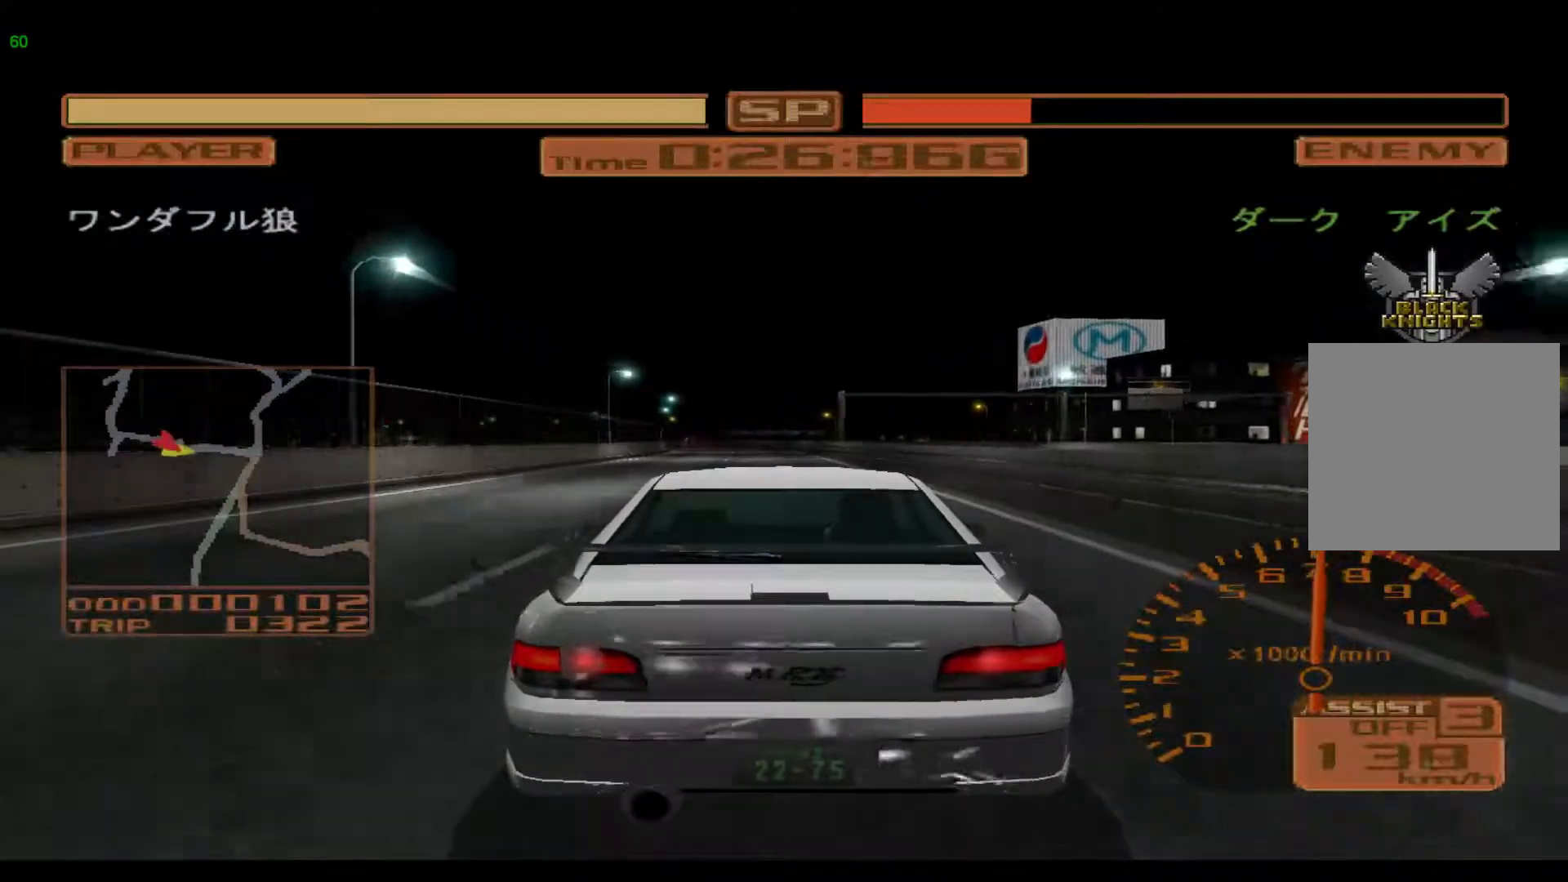
Gameplay with a controller (Xbox layout); each line is a JSON object with the inputs held at the frame after it. "events" lists button and stick changes between this image and that frame as [ms after this image, input, new state], when the widget could be followed in between. Not read: L3 R3 right_stick.
{"buttons": ["R2"], "left_stick": "center", "events": []}
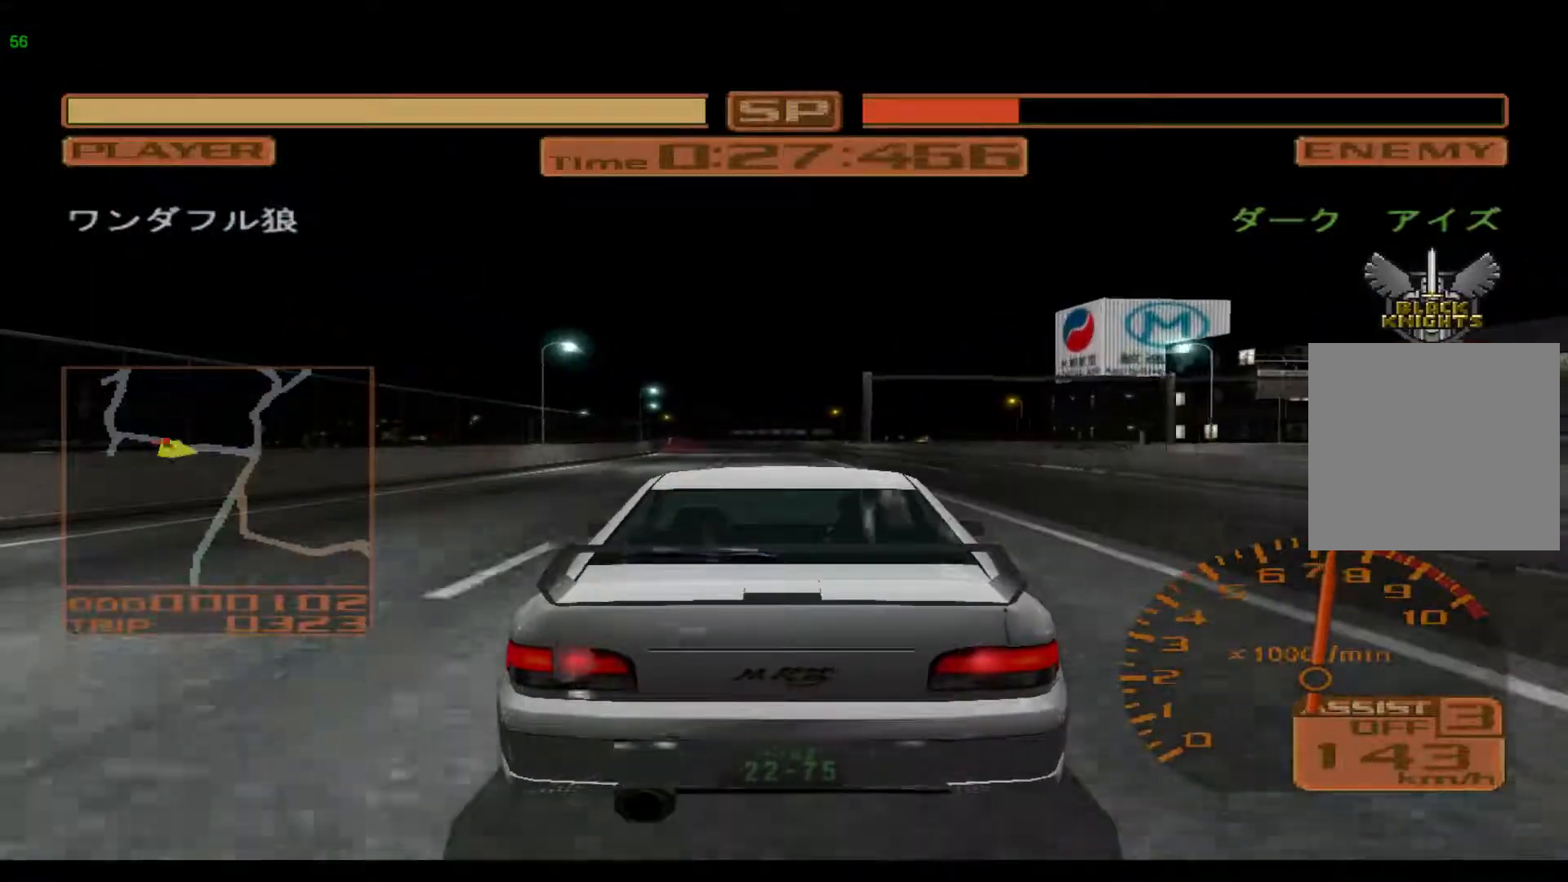
{"buttons": ["R2"], "left_stick": "center", "events": []}
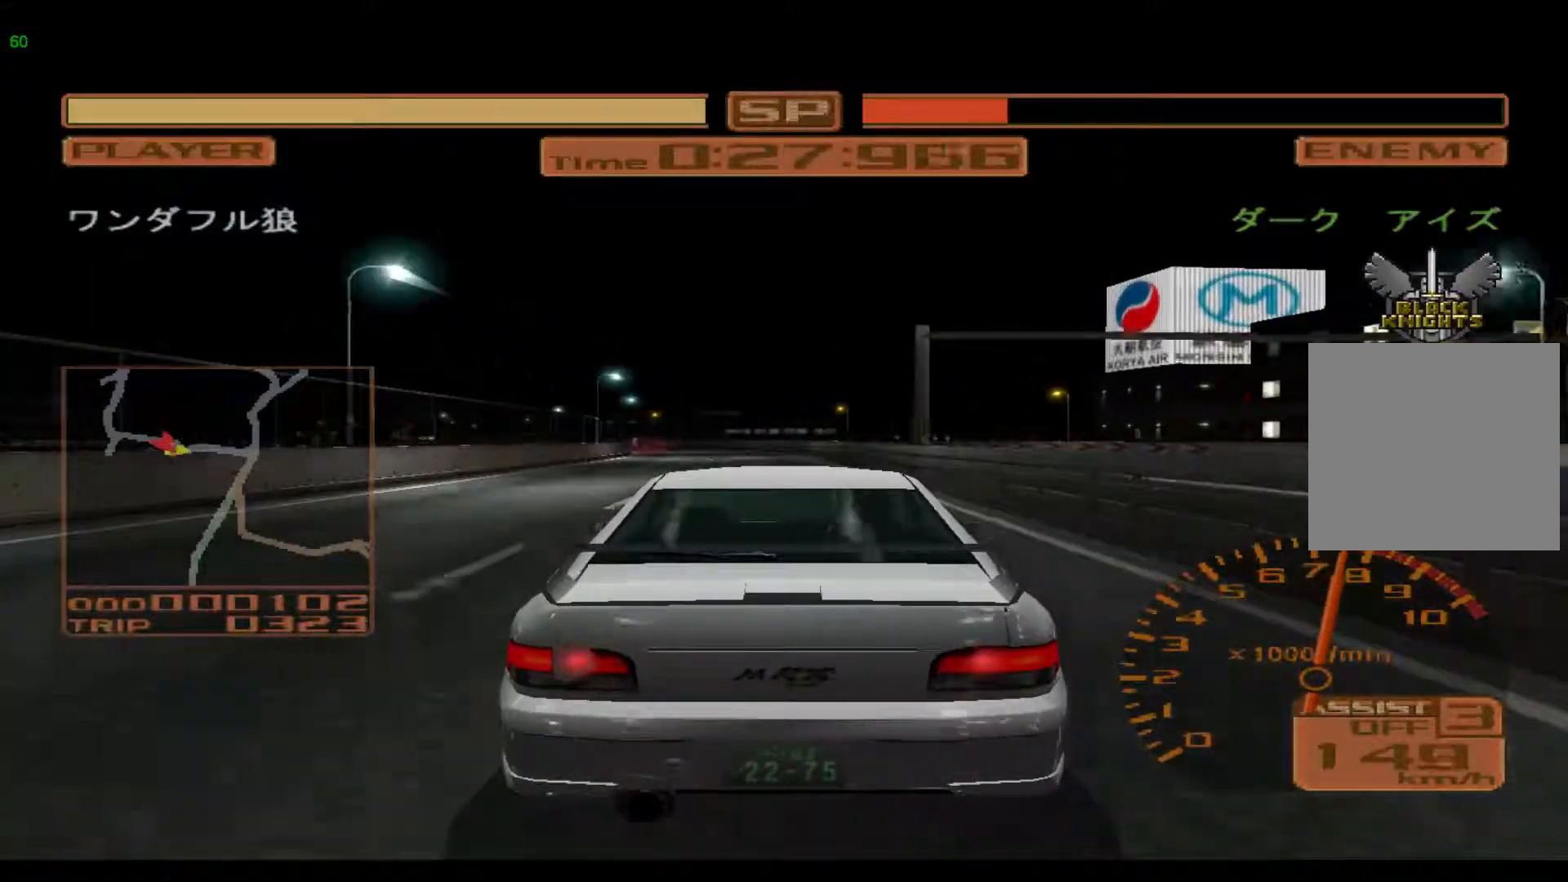
{"buttons": ["R2"], "left_stick": "left", "events": [[100, "A", "down"], [167, "left_stick", "left"], [200, "A", "up"]]}
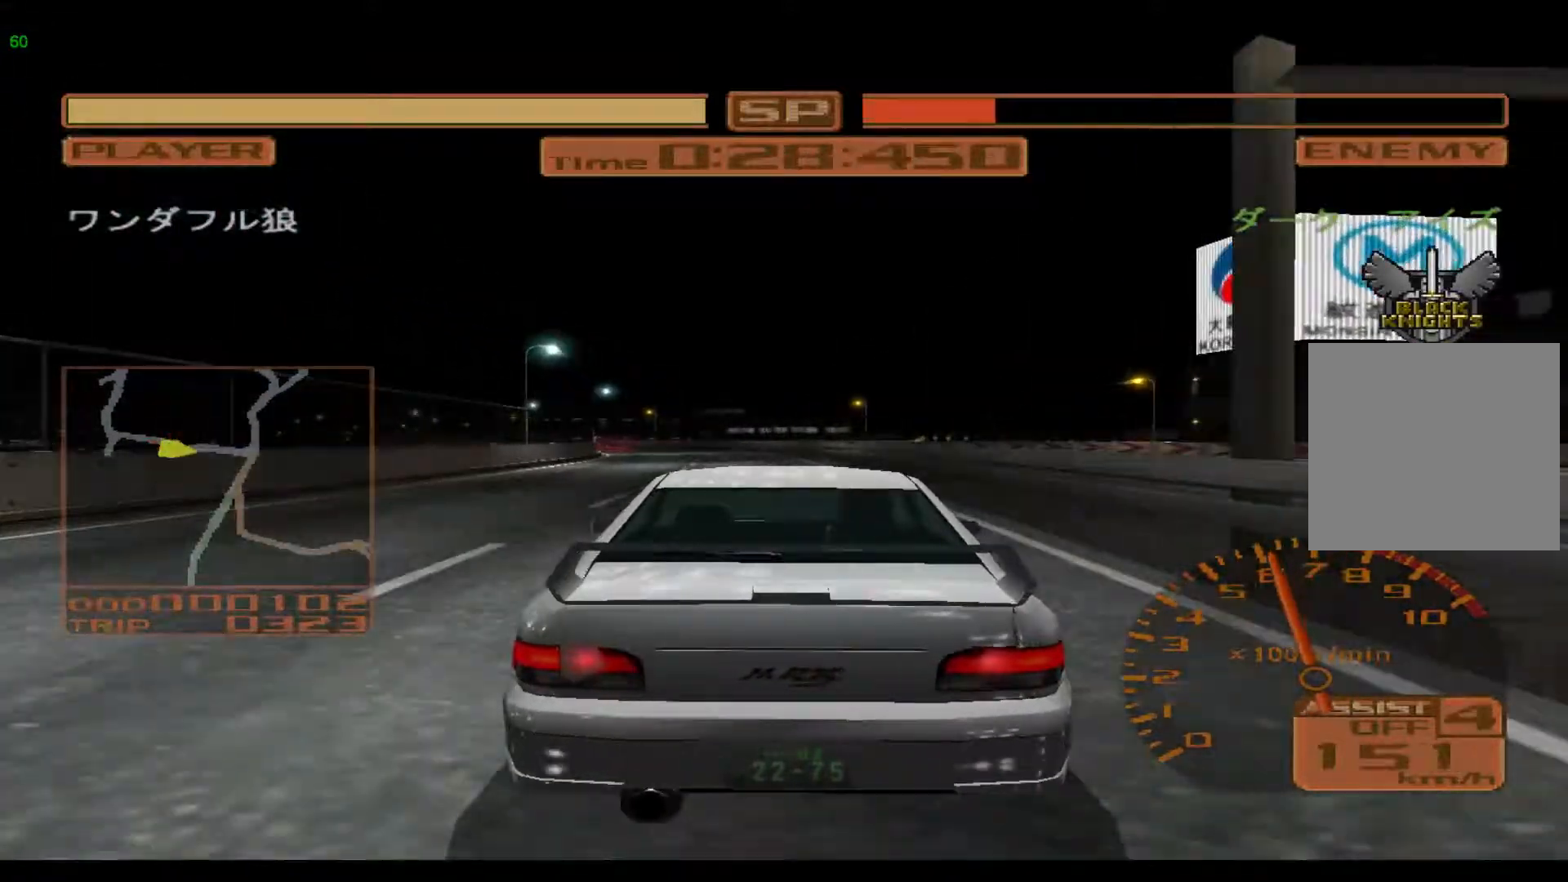
{"buttons": ["R2"], "left_stick": "left", "events": []}
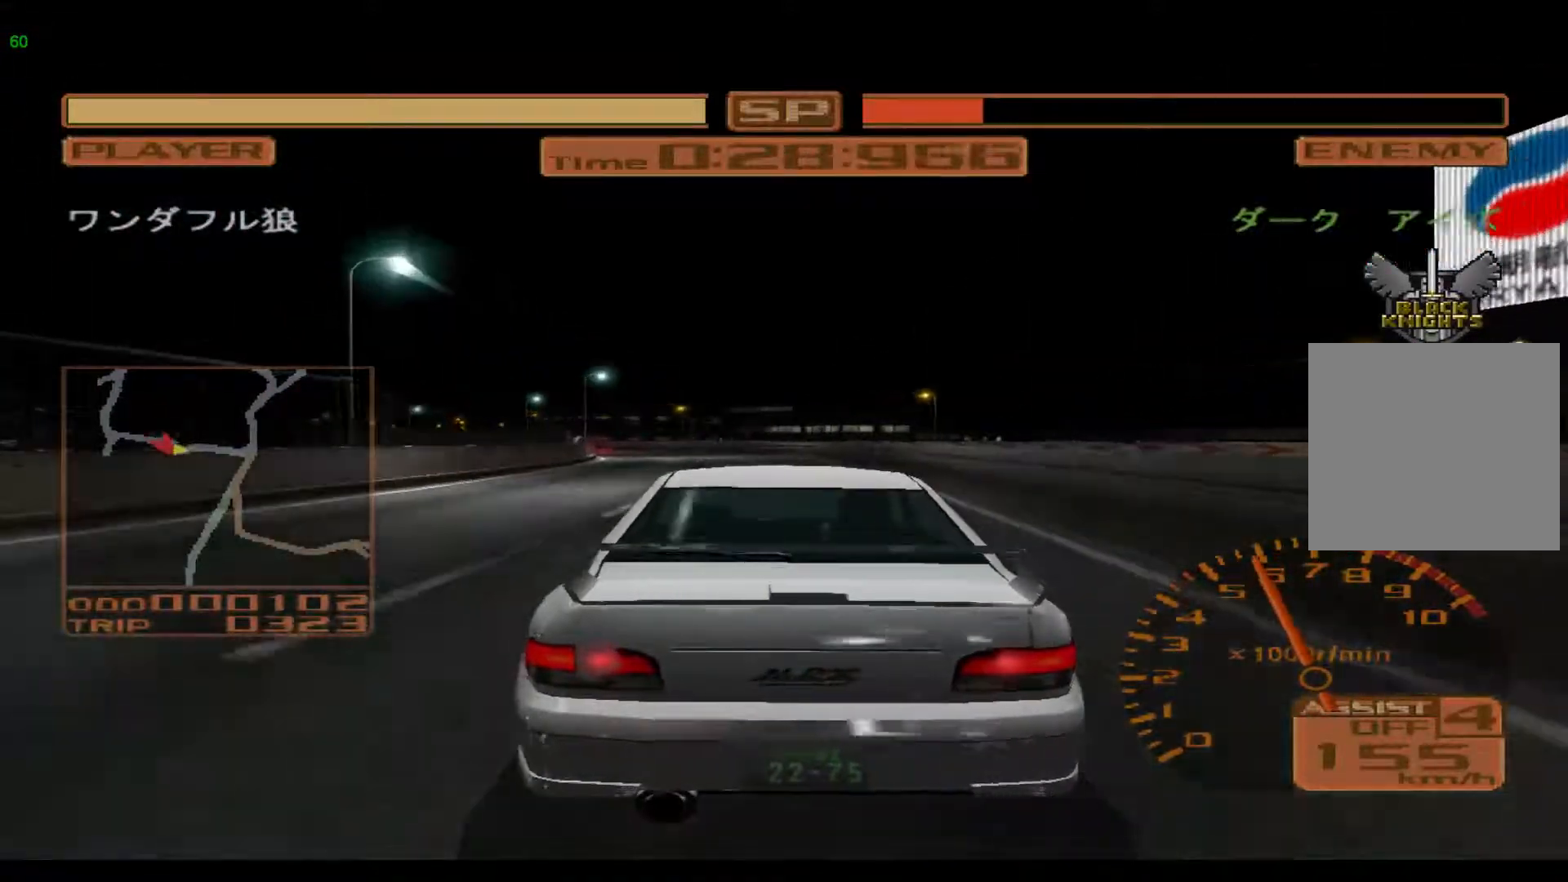
{"buttons": ["R2"], "left_stick": "left", "events": []}
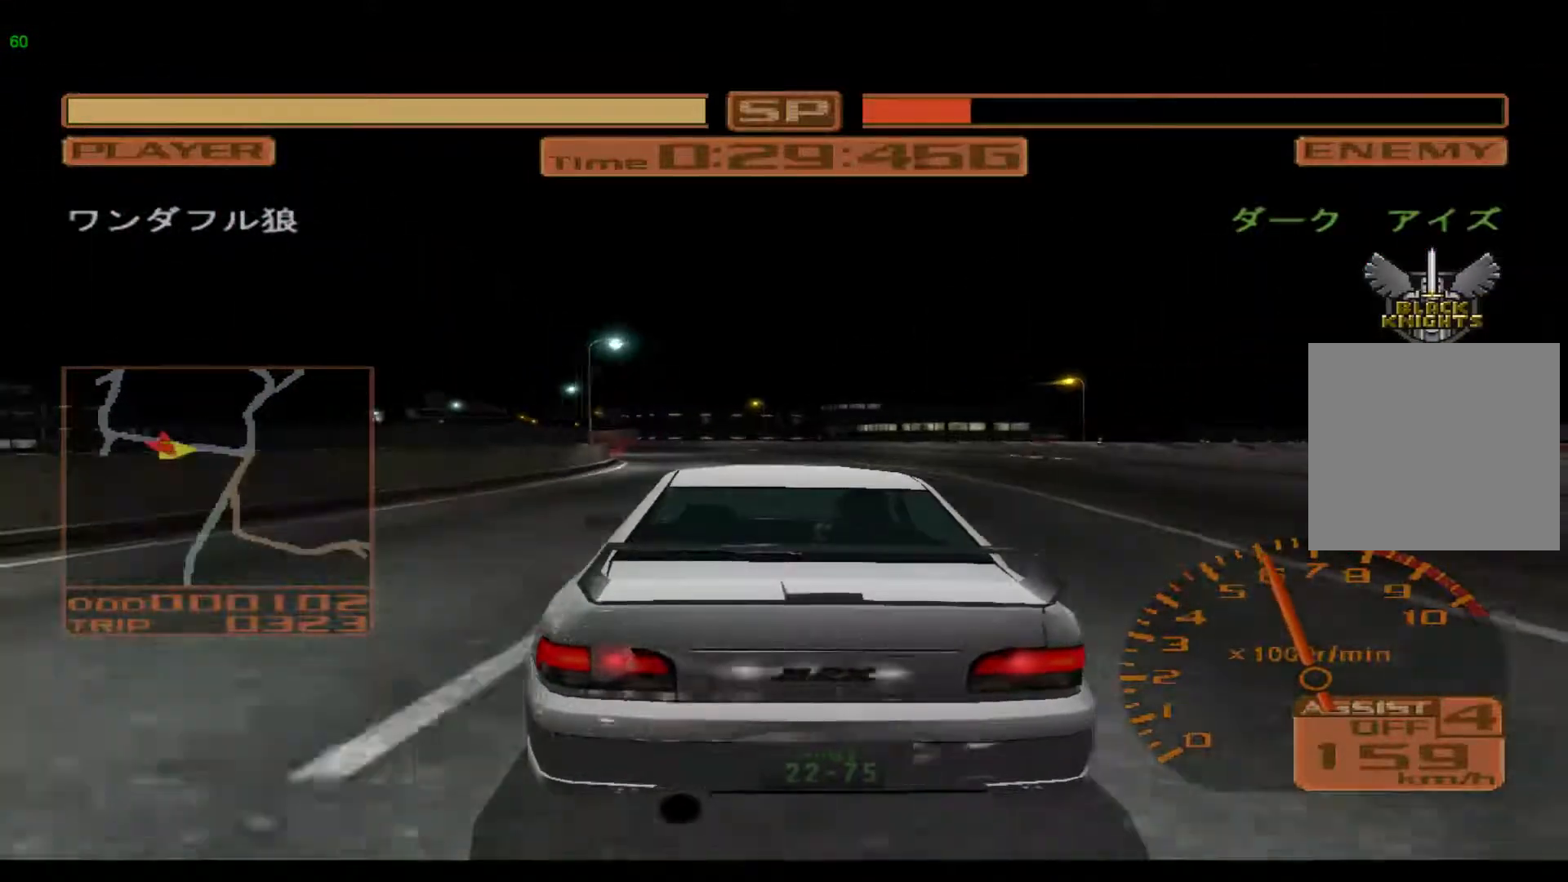
{"buttons": ["R2"], "left_stick": "left", "events": []}
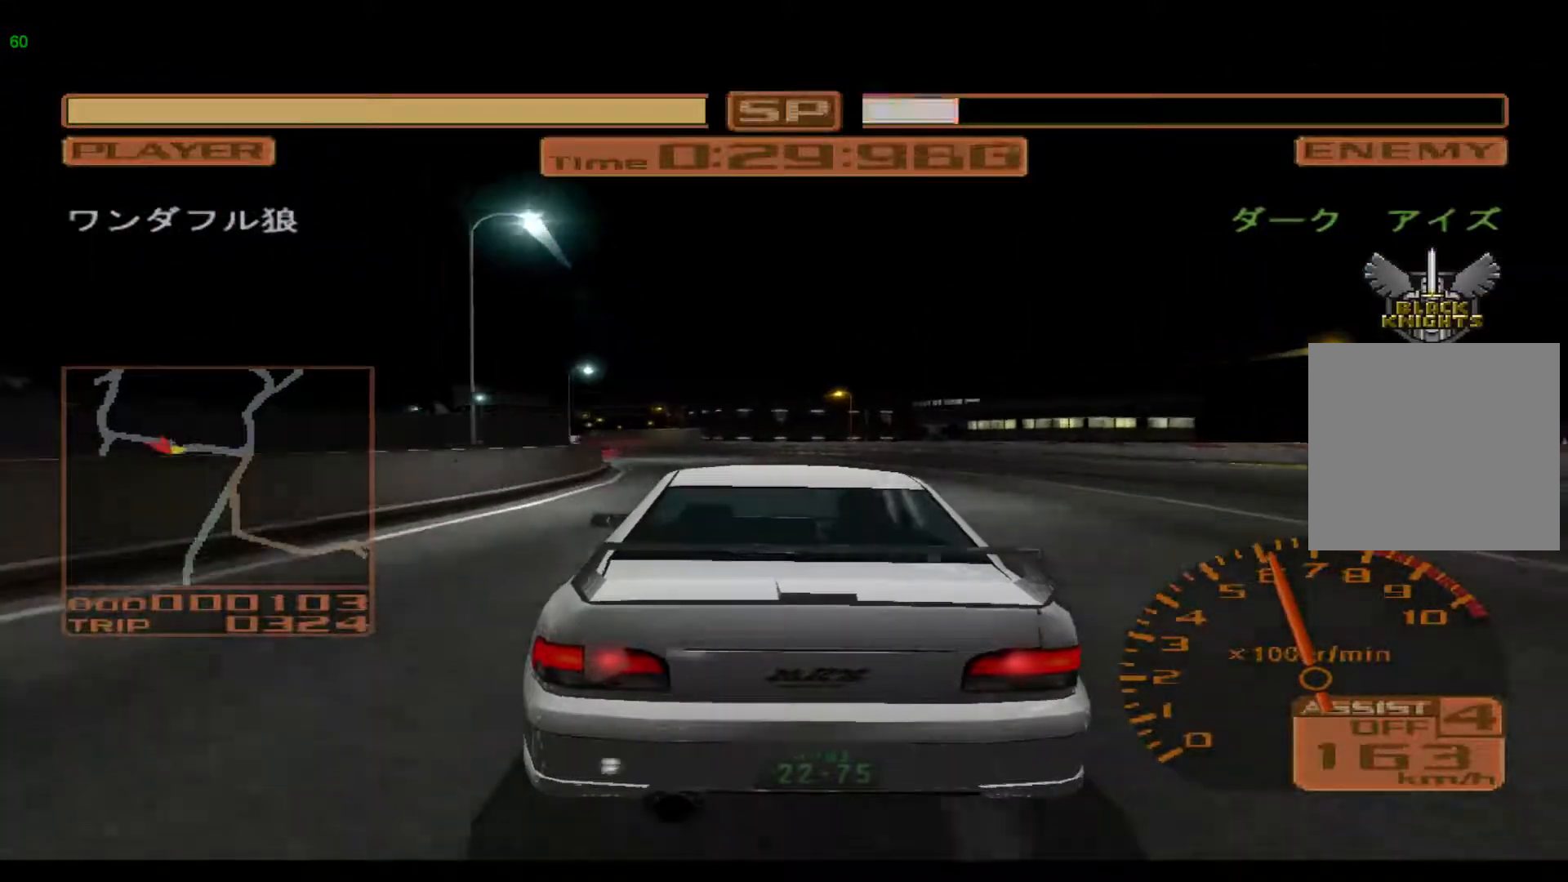
{"buttons": ["R2"], "left_stick": "left", "events": []}
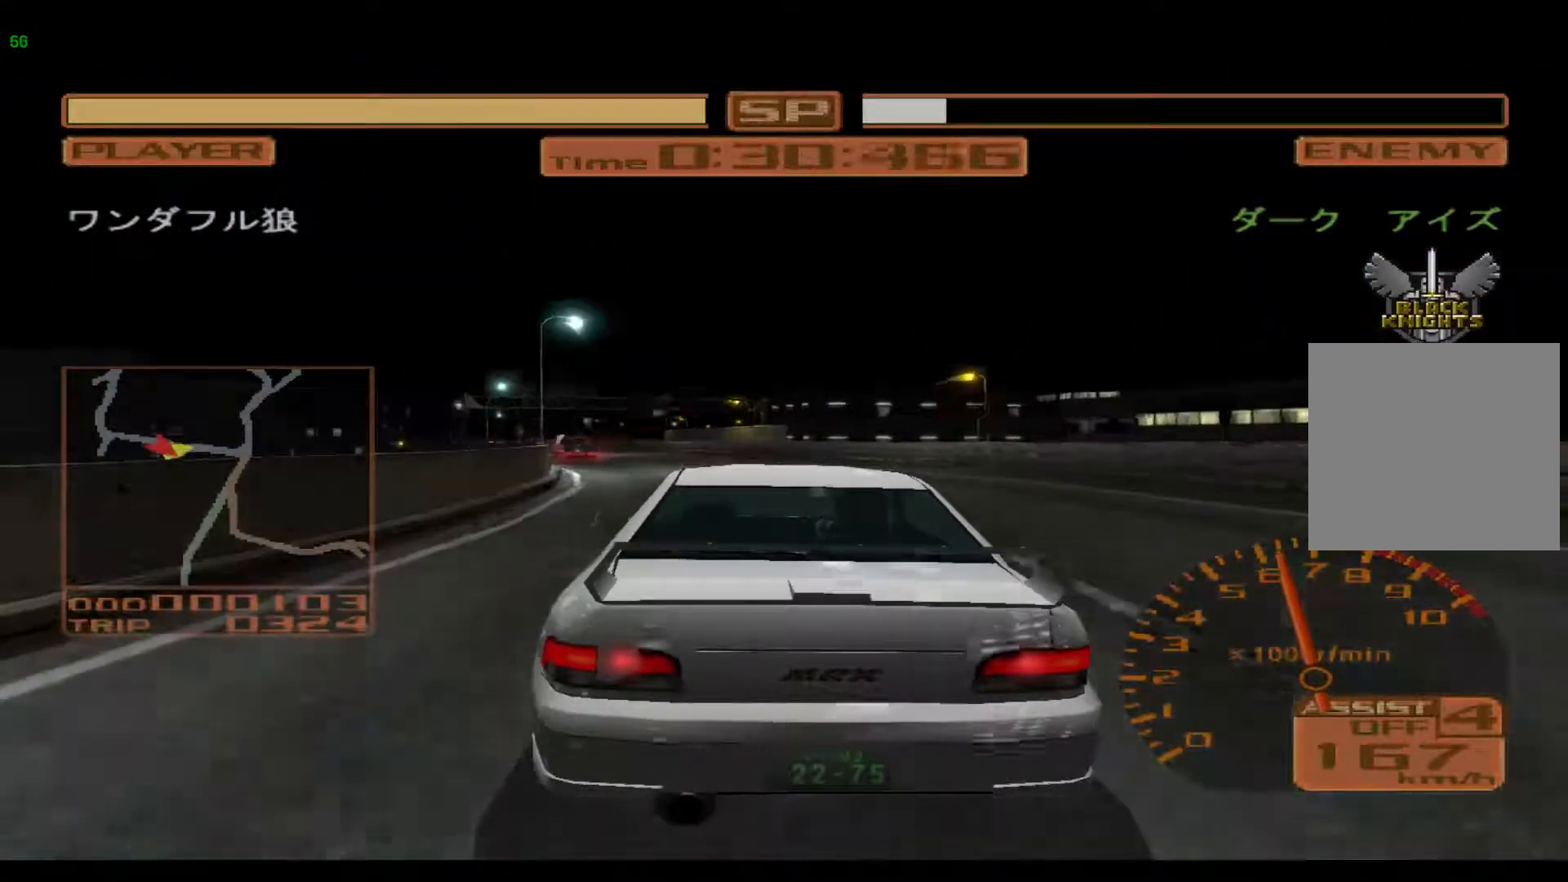
{"buttons": ["R2"], "left_stick": "left", "events": []}
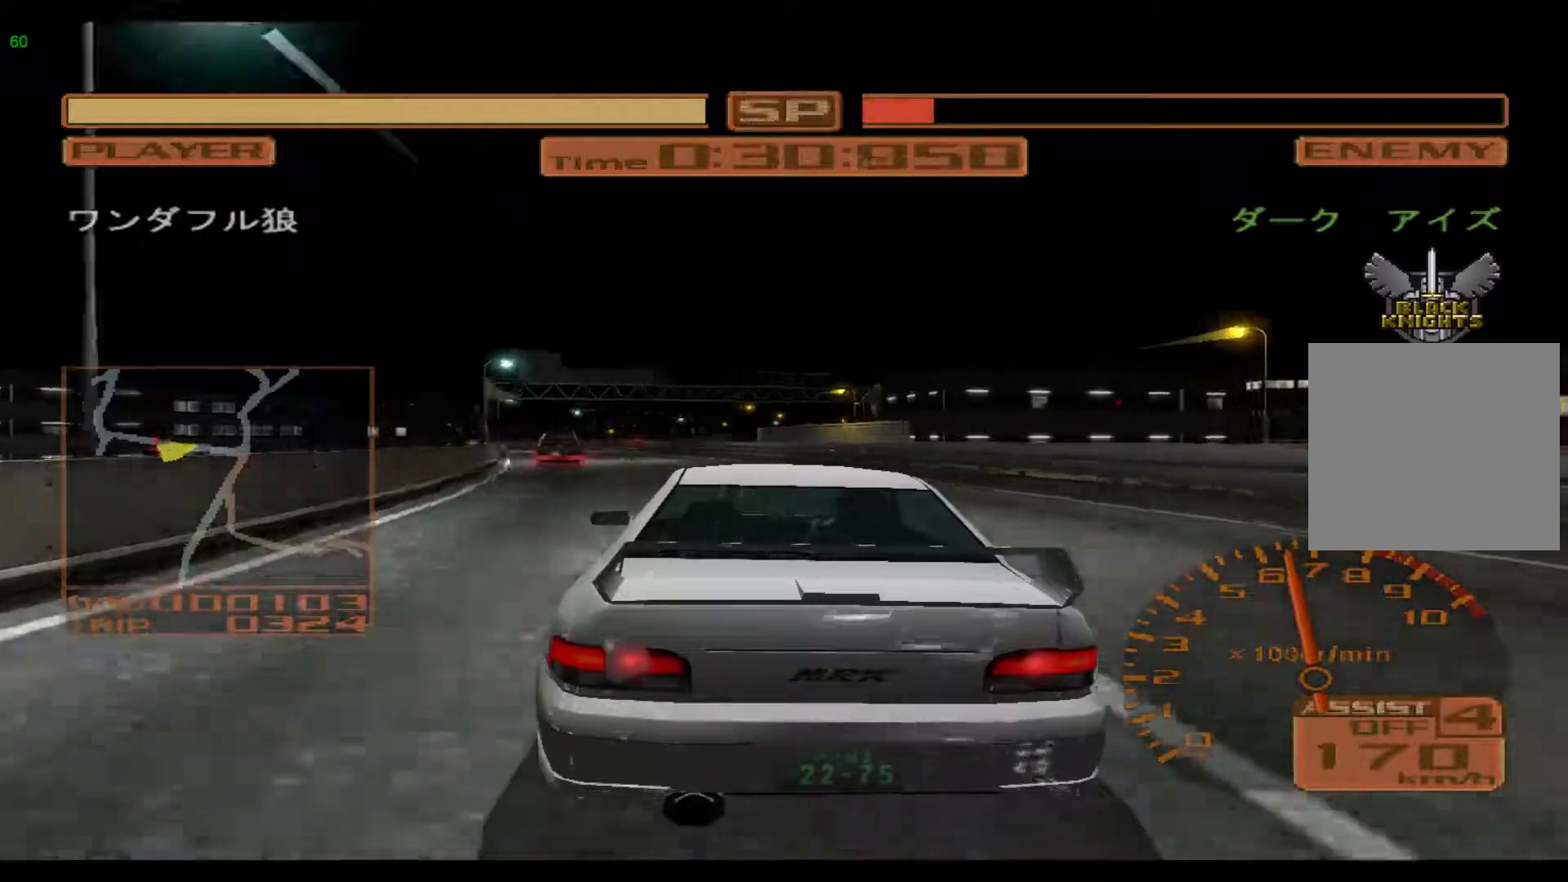
{"buttons": ["R2"], "left_stick": "left", "events": []}
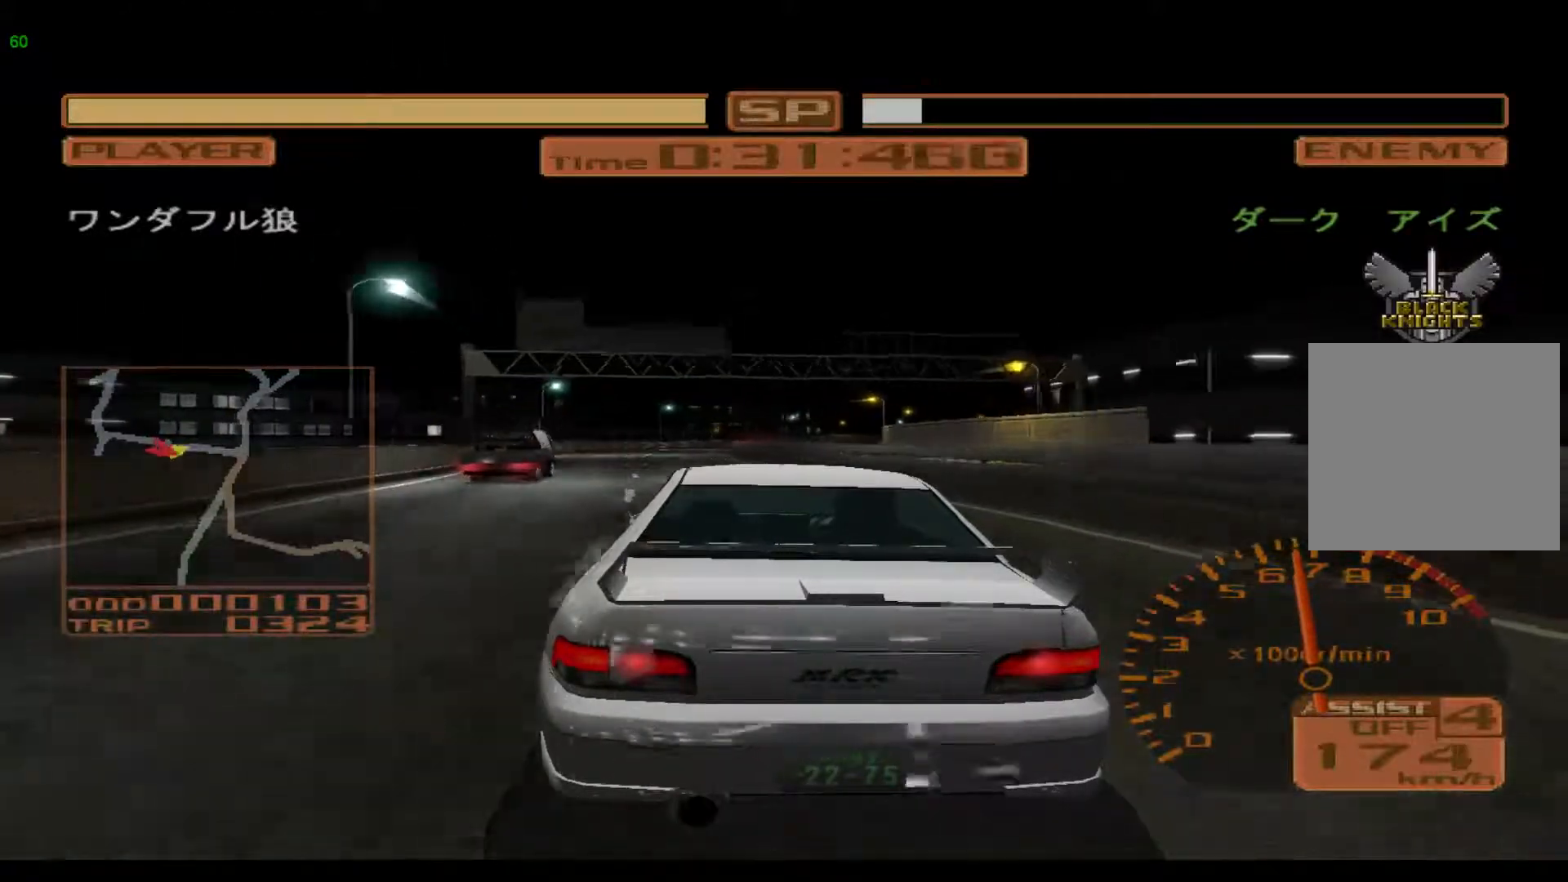
{"buttons": ["R2"], "left_stick": "center", "events": [[450, "left_stick", "center"]]}
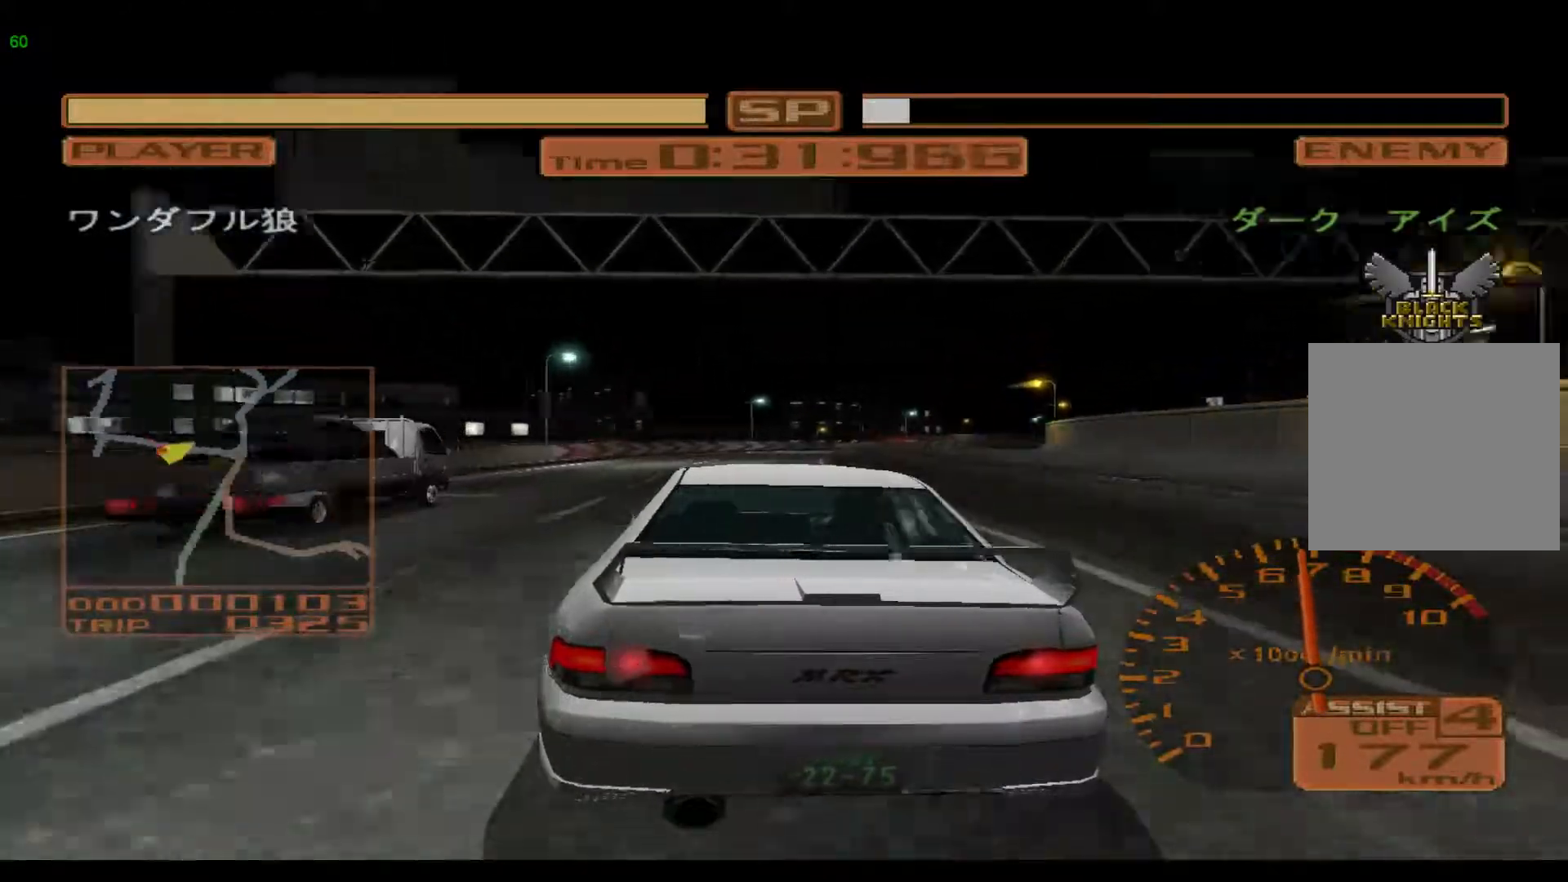
{"buttons": ["R2"], "left_stick": "right", "events": [[133, "left_stick", "right"]]}
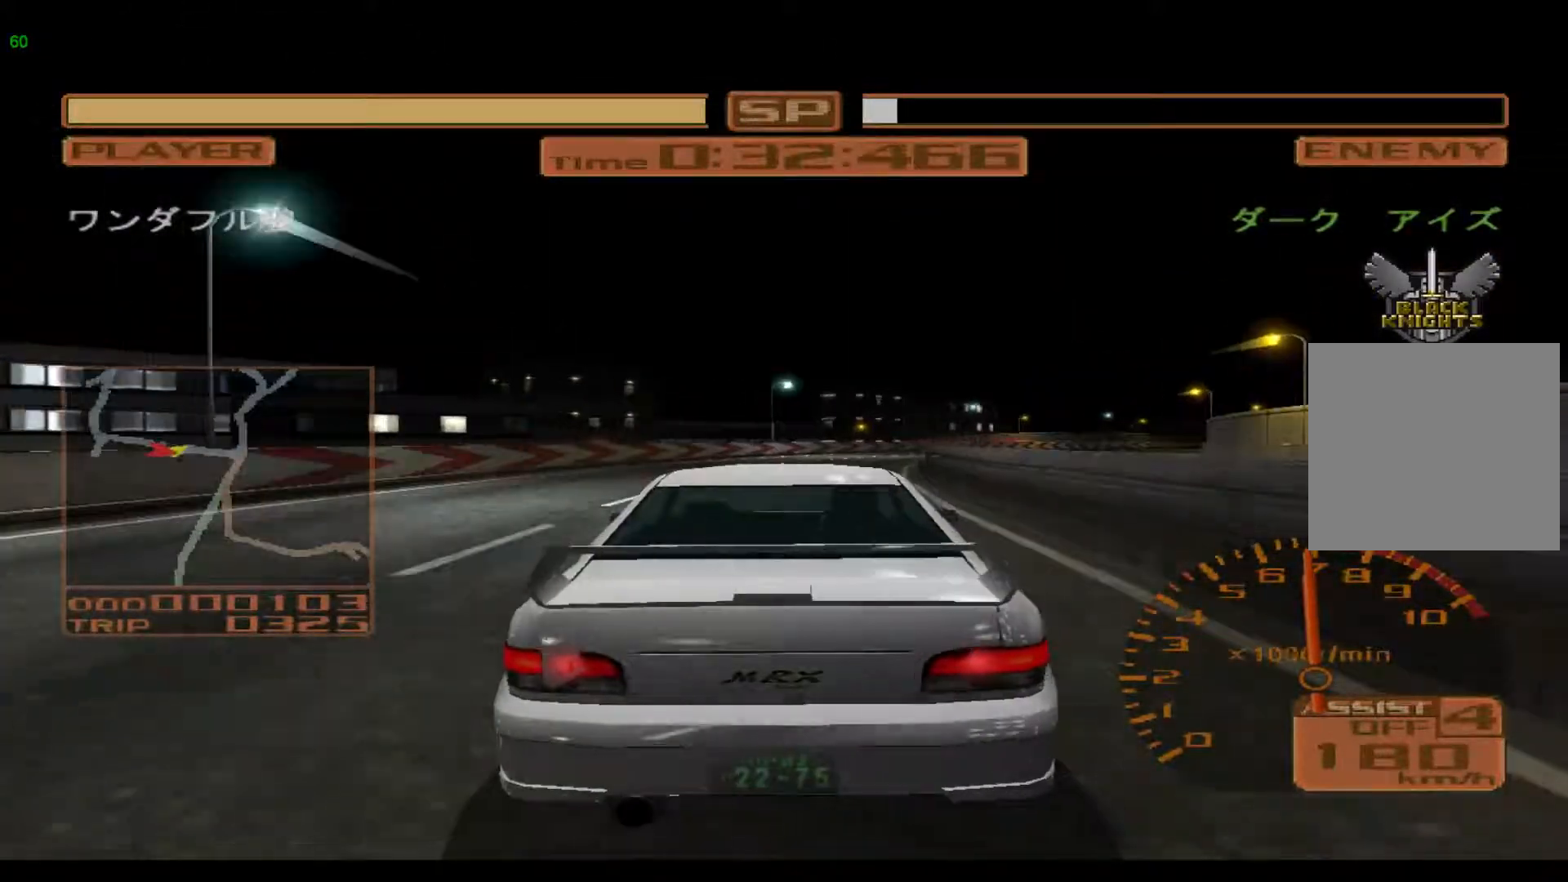
{"buttons": ["R2"], "left_stick": "right", "events": []}
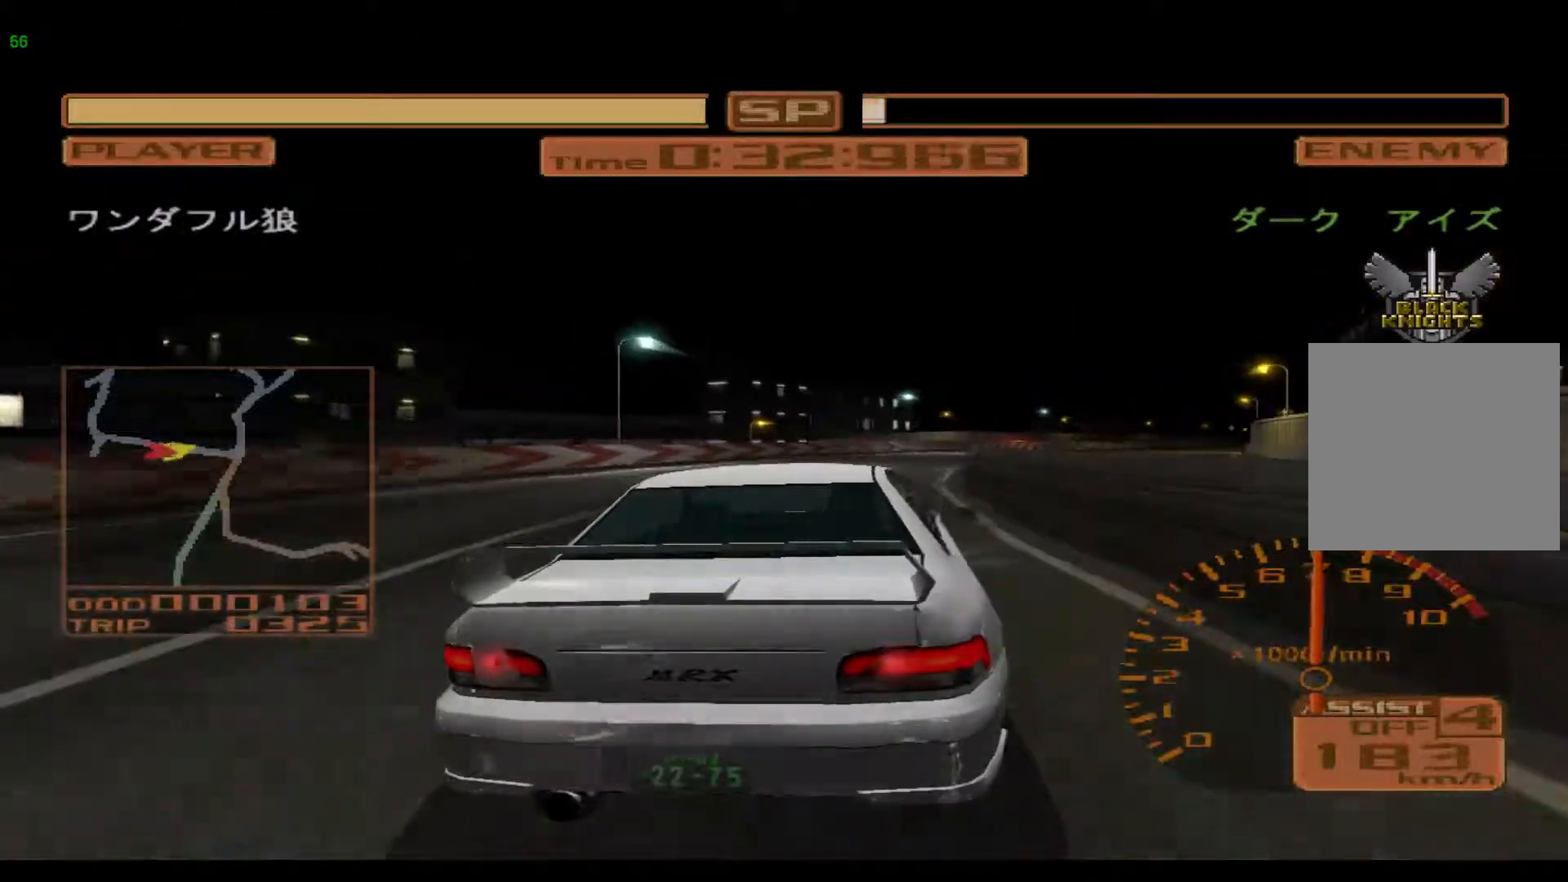
{"buttons": ["R2"], "left_stick": "right", "events": []}
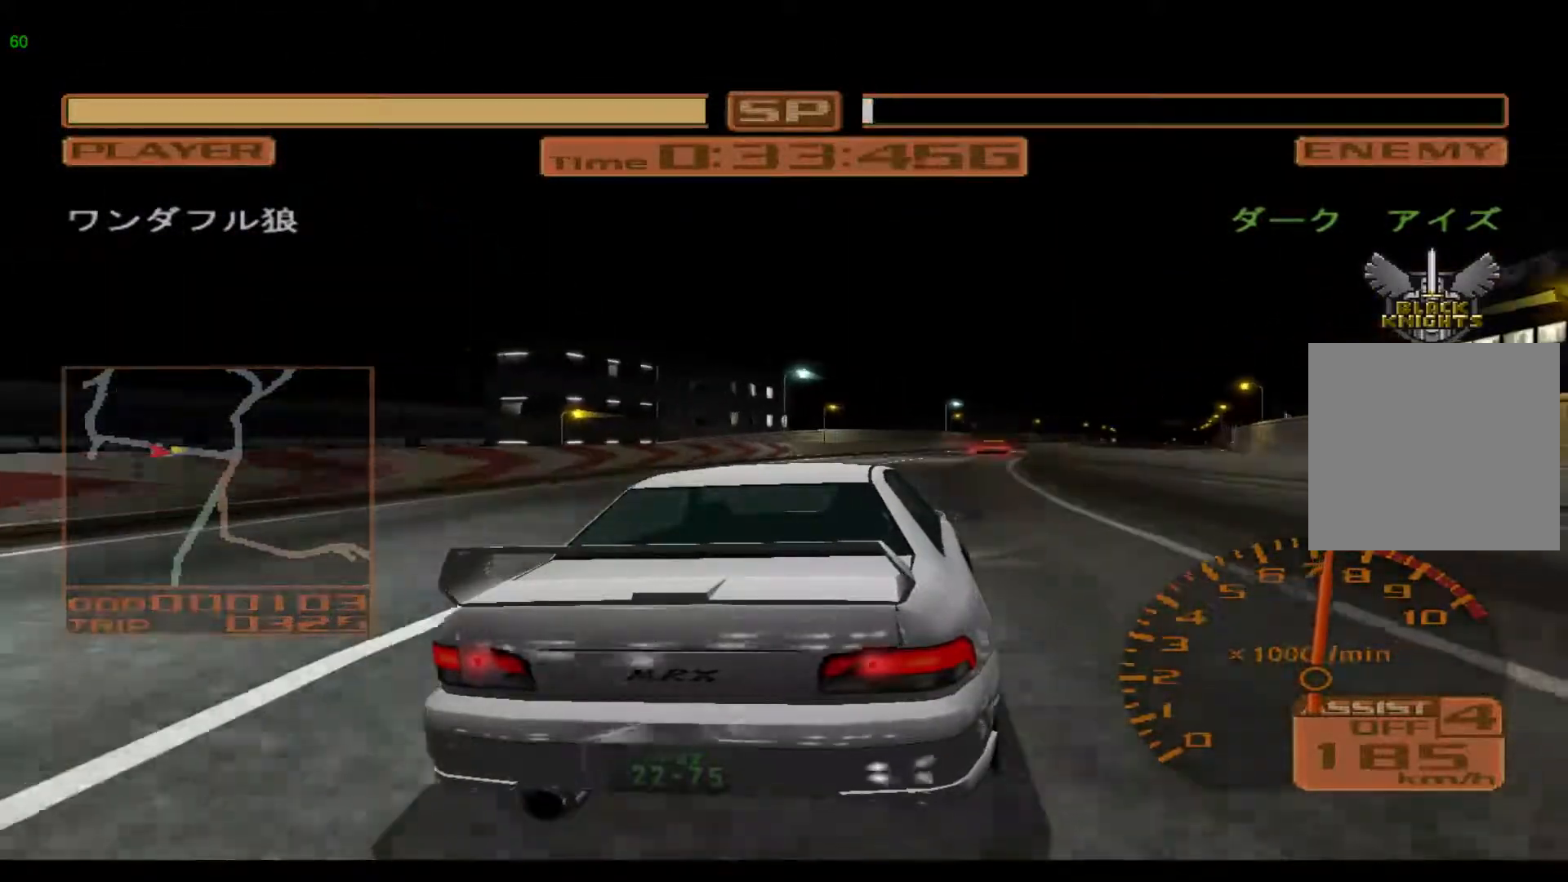
{"buttons": ["R2"], "left_stick": "right", "events": []}
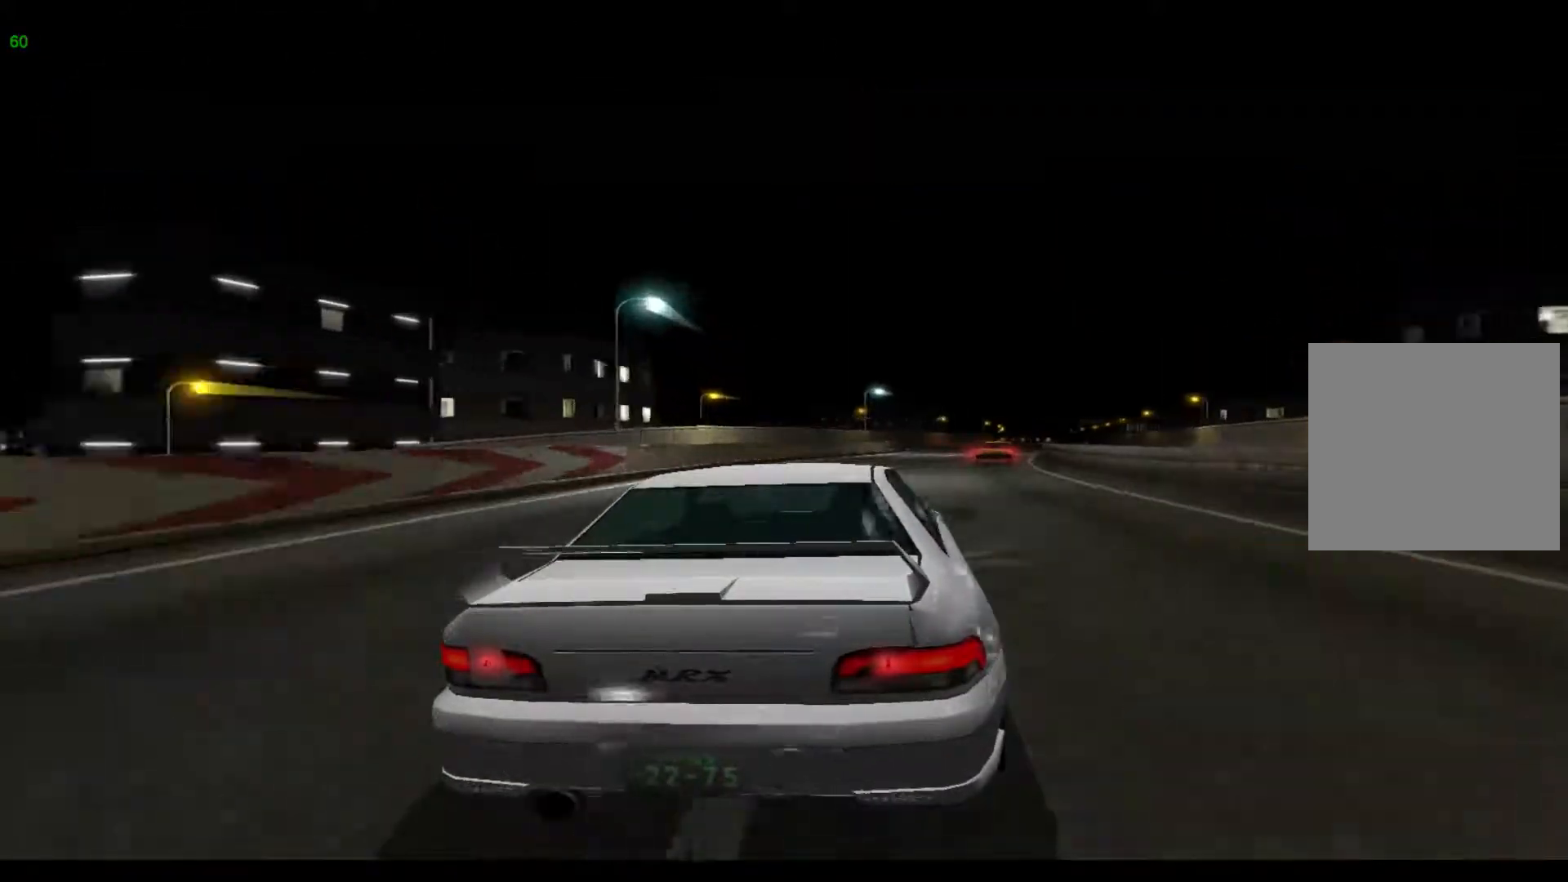
{"buttons": [], "left_stick": "center", "events": [[467, "R2", "up"], [467, "left_stick", "center"]]}
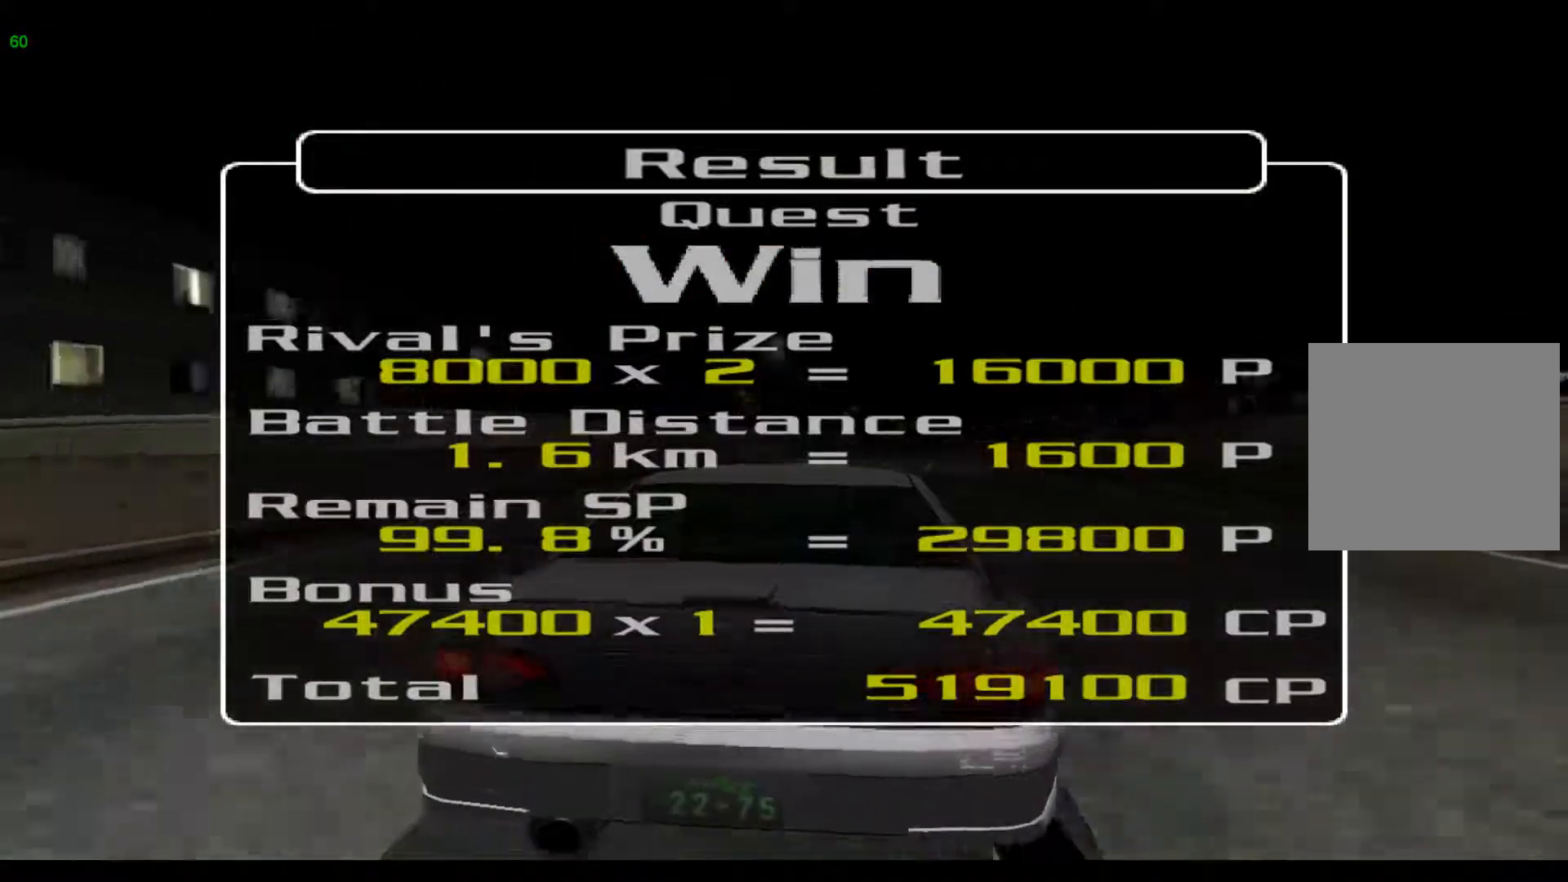
{"buttons": [], "left_stick": "center", "events": [[100, "A", "down"], [167, "A", "up"]]}
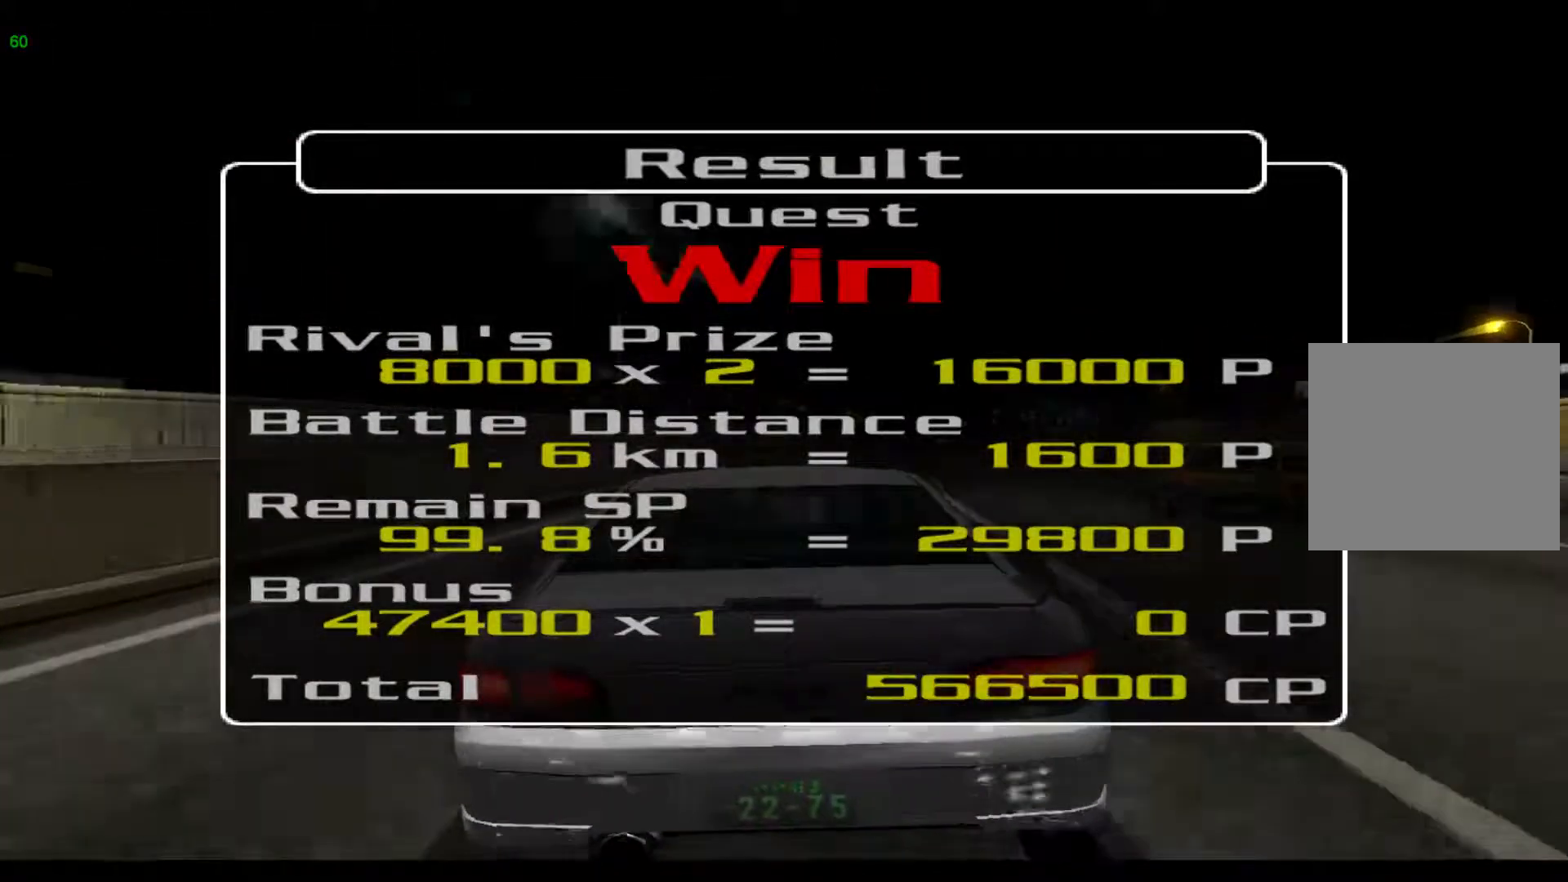
{"buttons": [], "left_stick": "center", "events": [[300, "A", "down"], [350, "A", "up"]]}
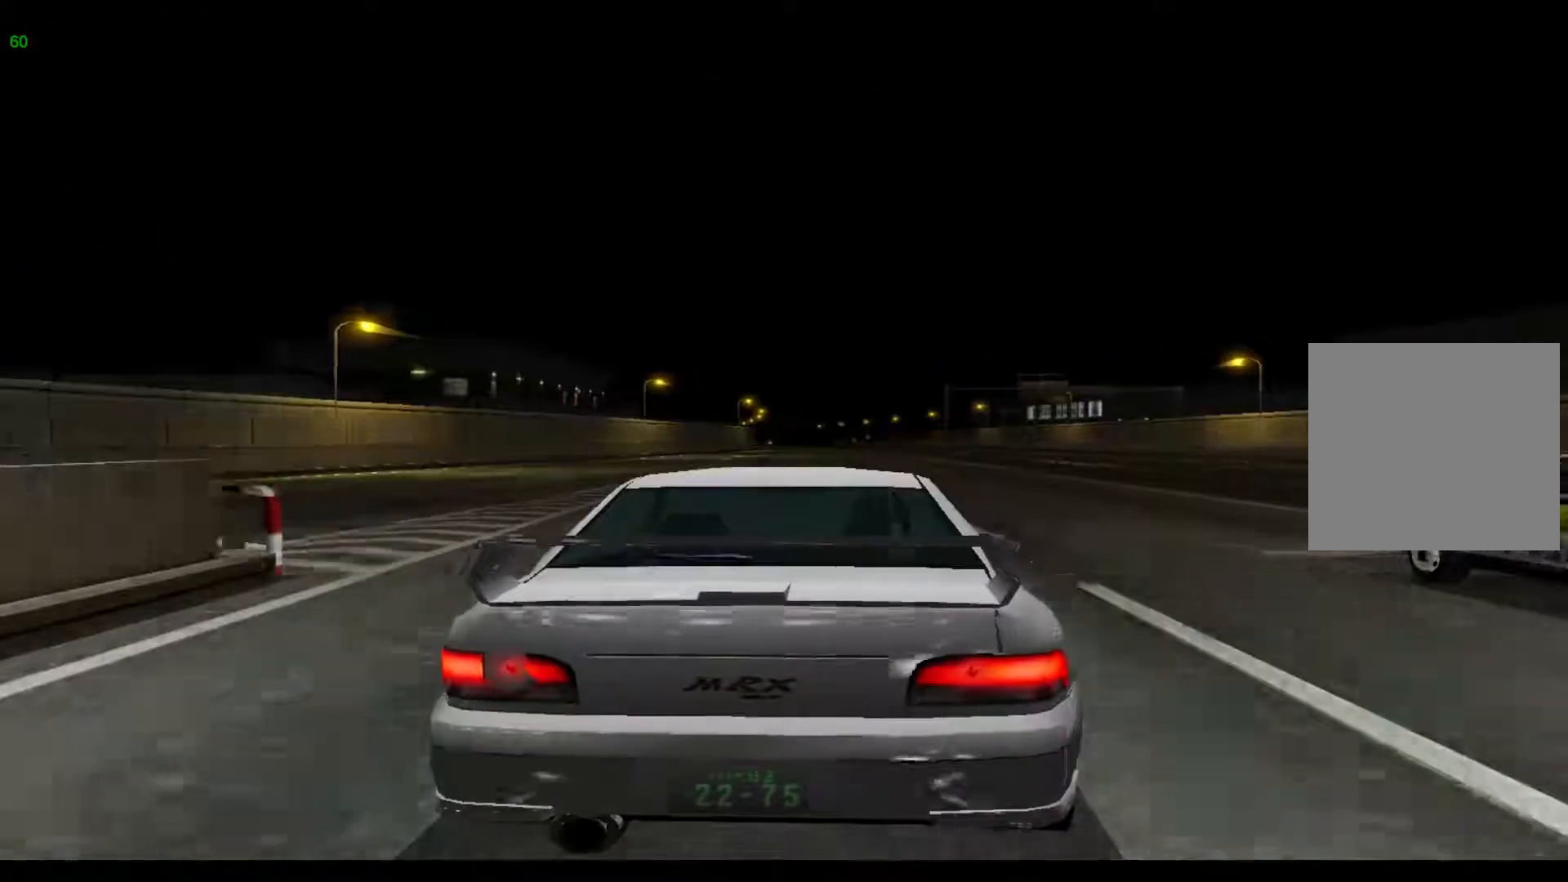
{"buttons": [], "left_stick": "center", "events": []}
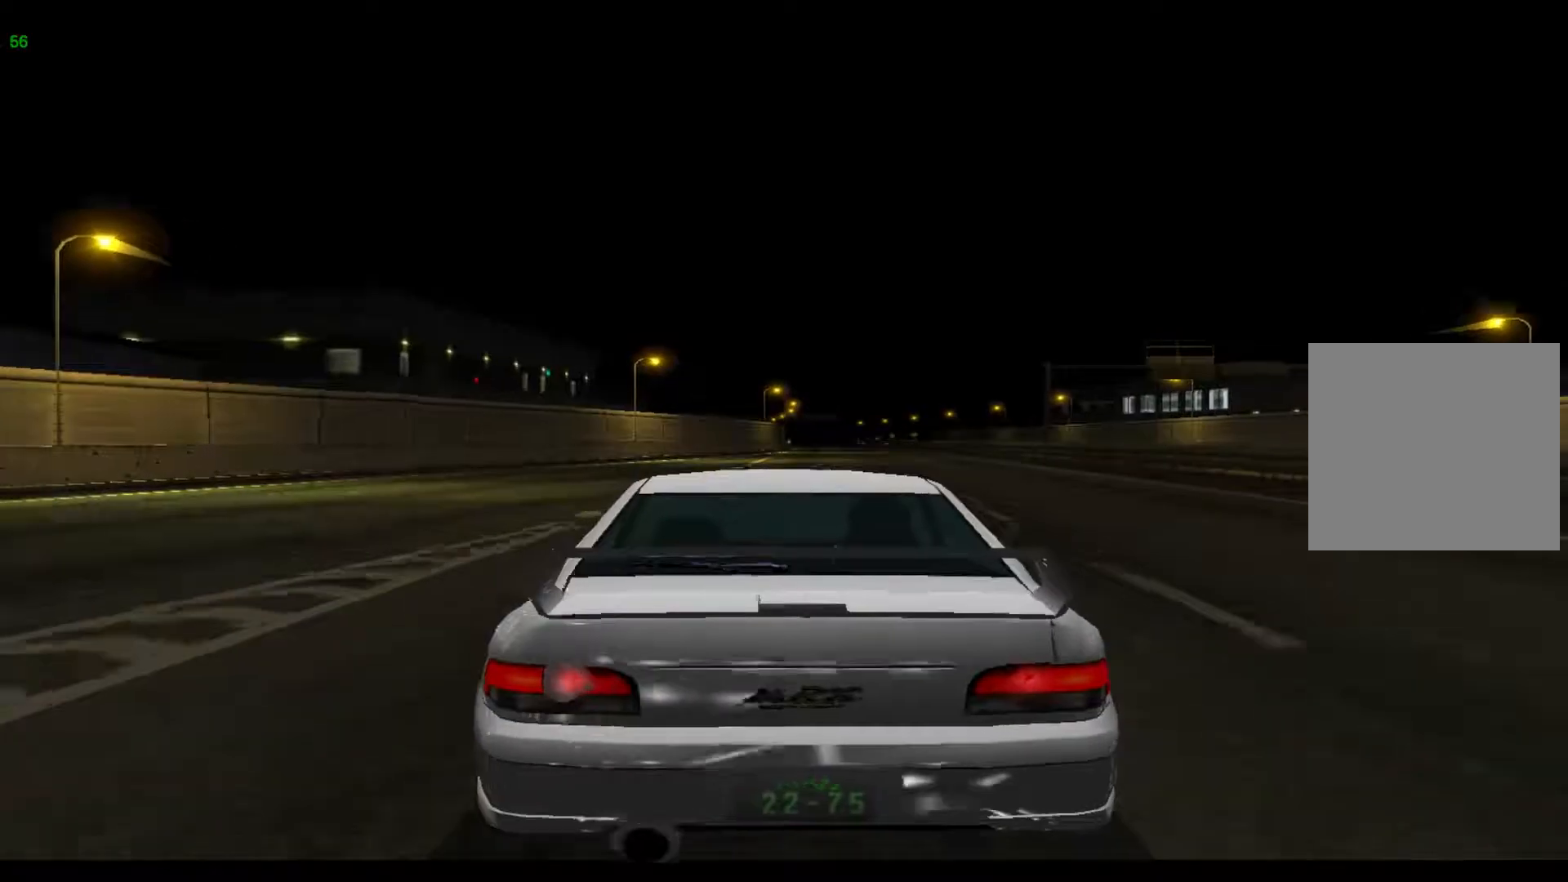
{"buttons": [], "left_stick": "center", "events": []}
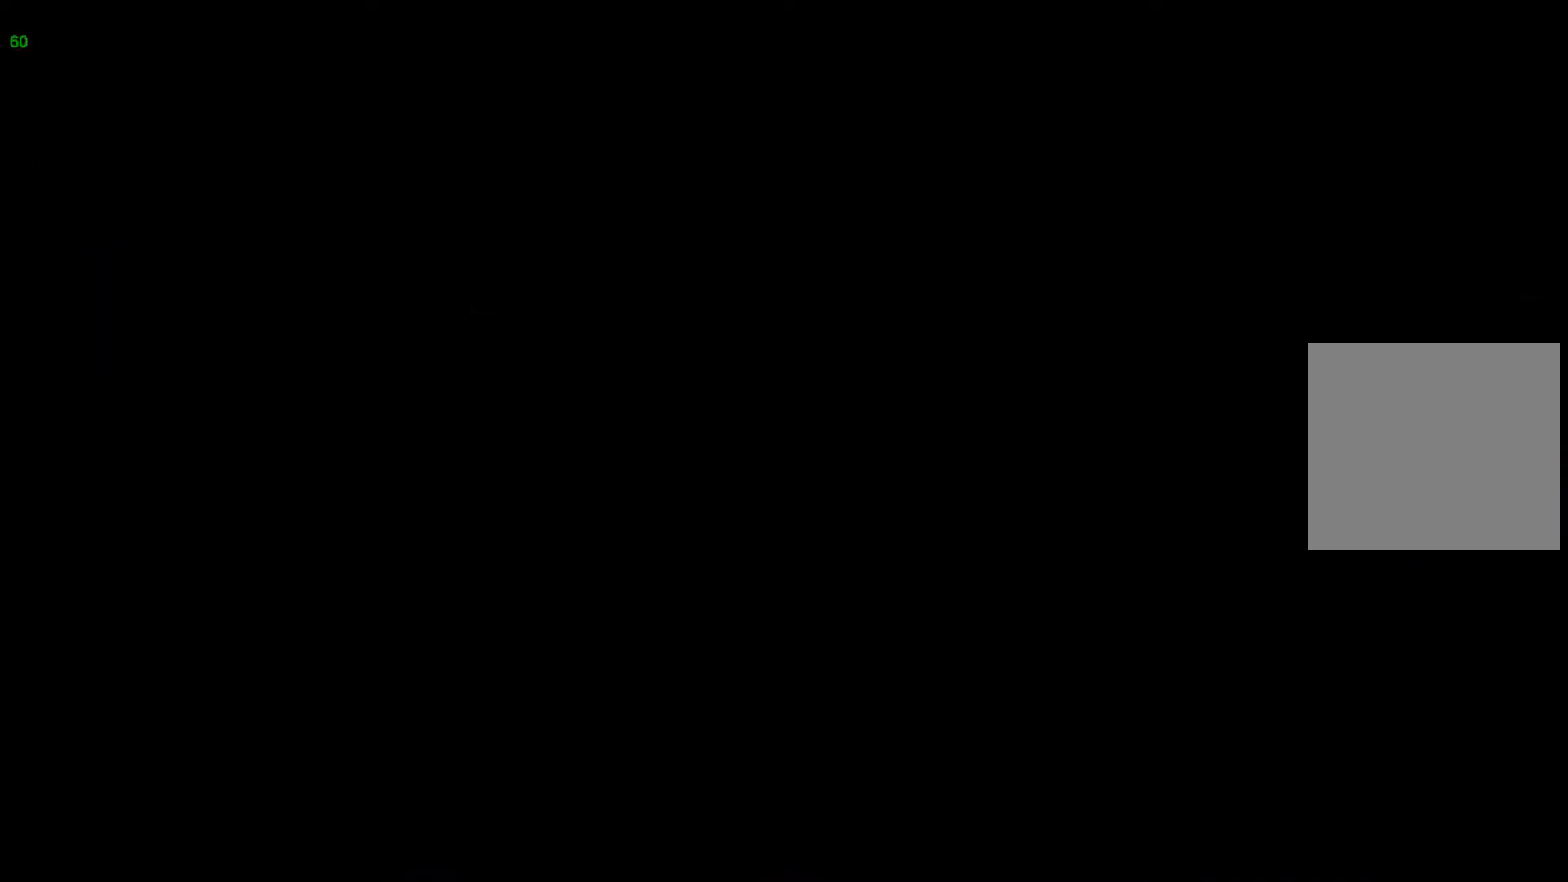
{"buttons": [], "left_stick": "center", "events": []}
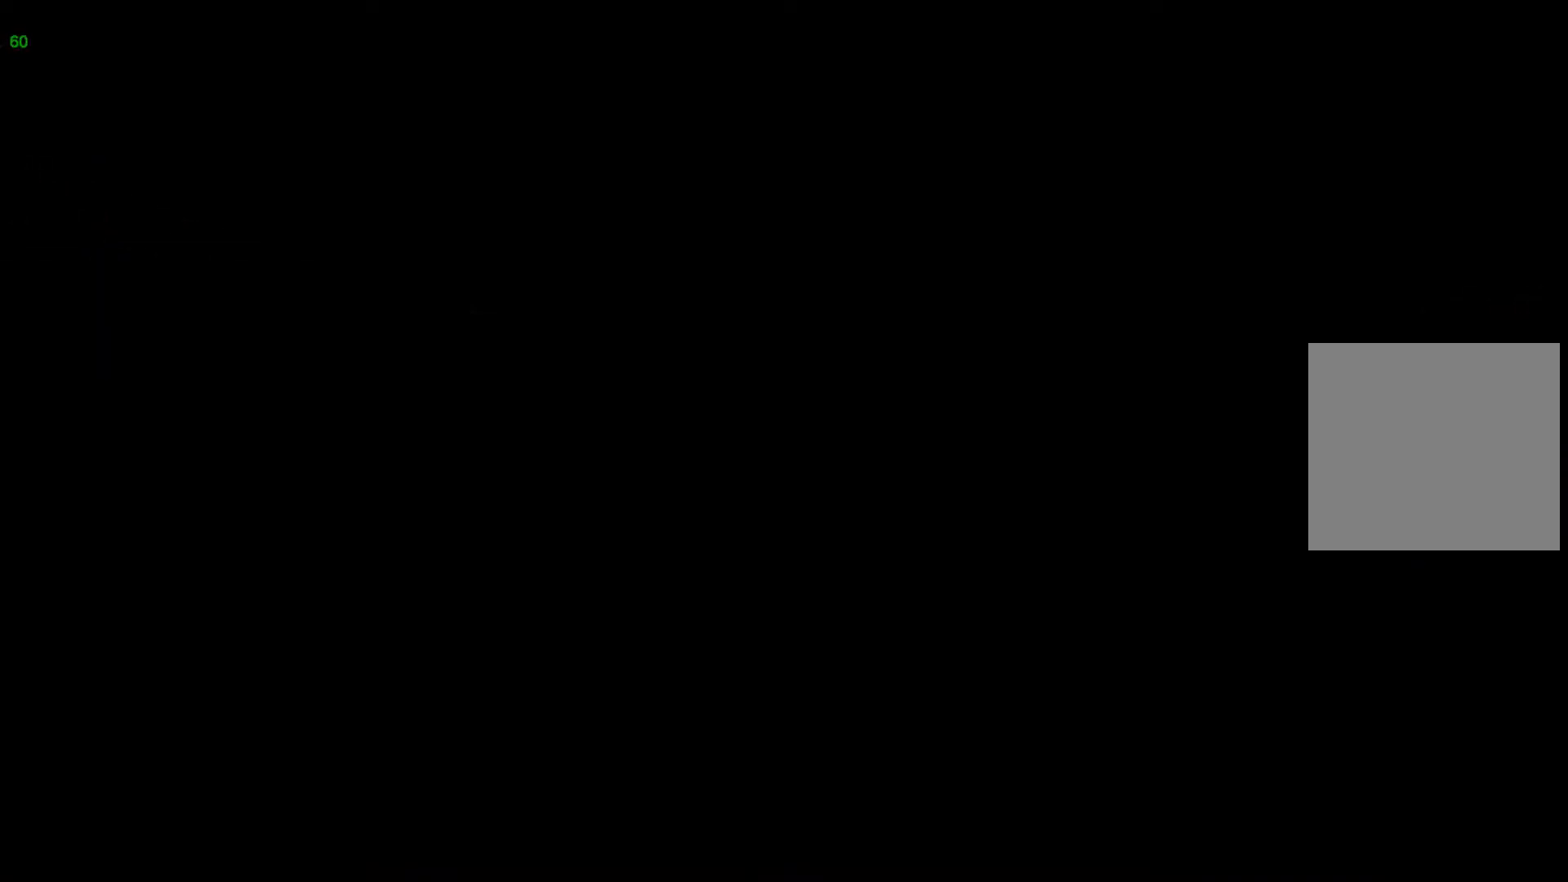
{"buttons": [], "left_stick": "center", "events": []}
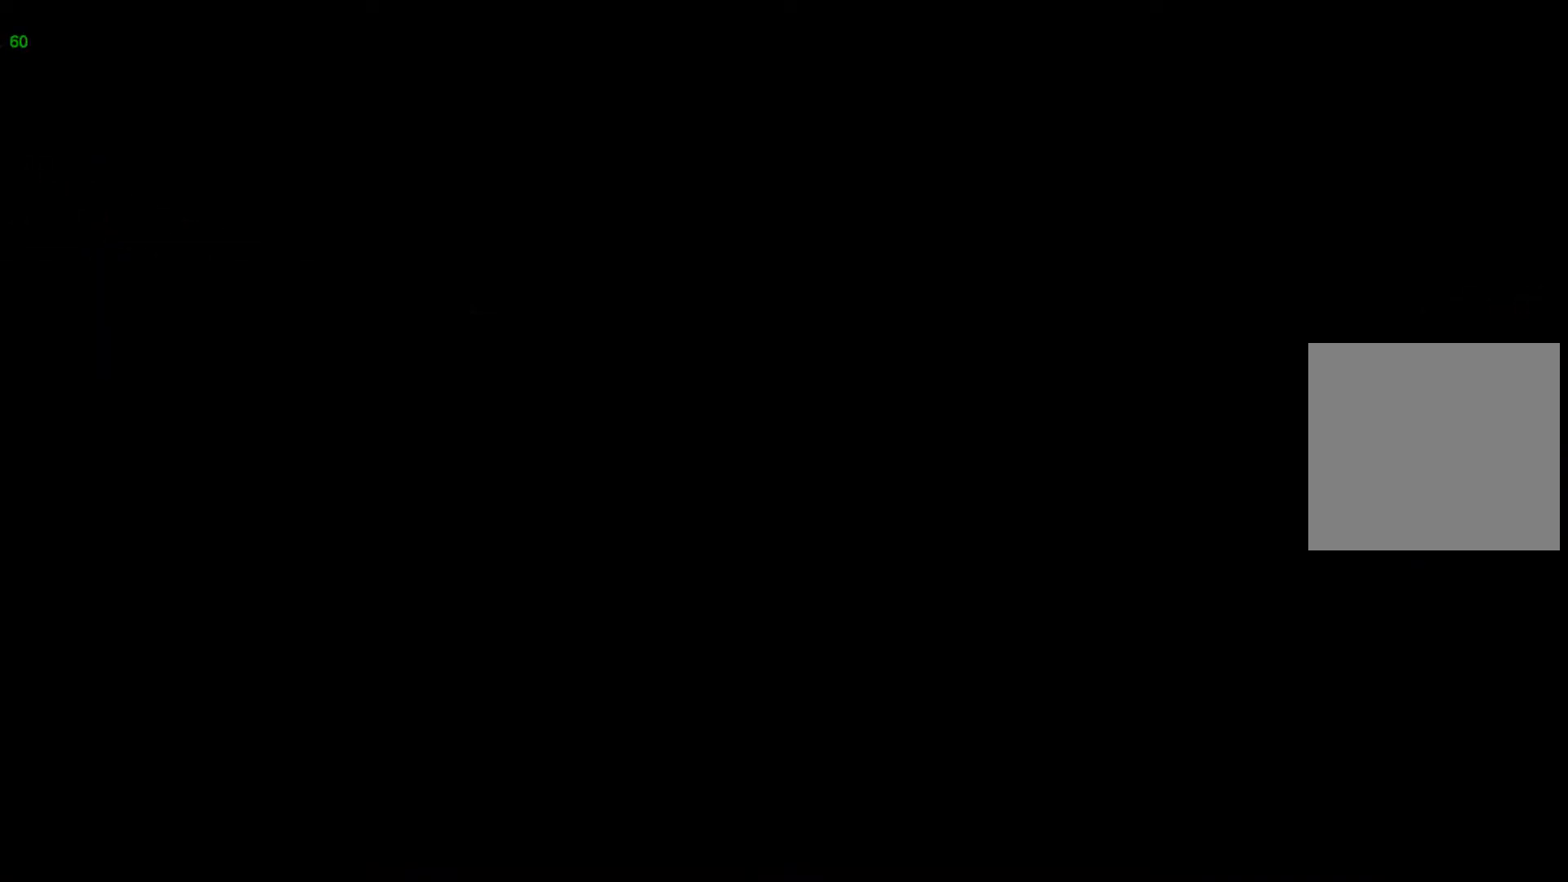
{"buttons": [], "left_stick": "center", "events": [[233, "A", "down"], [450, "A", "up"]]}
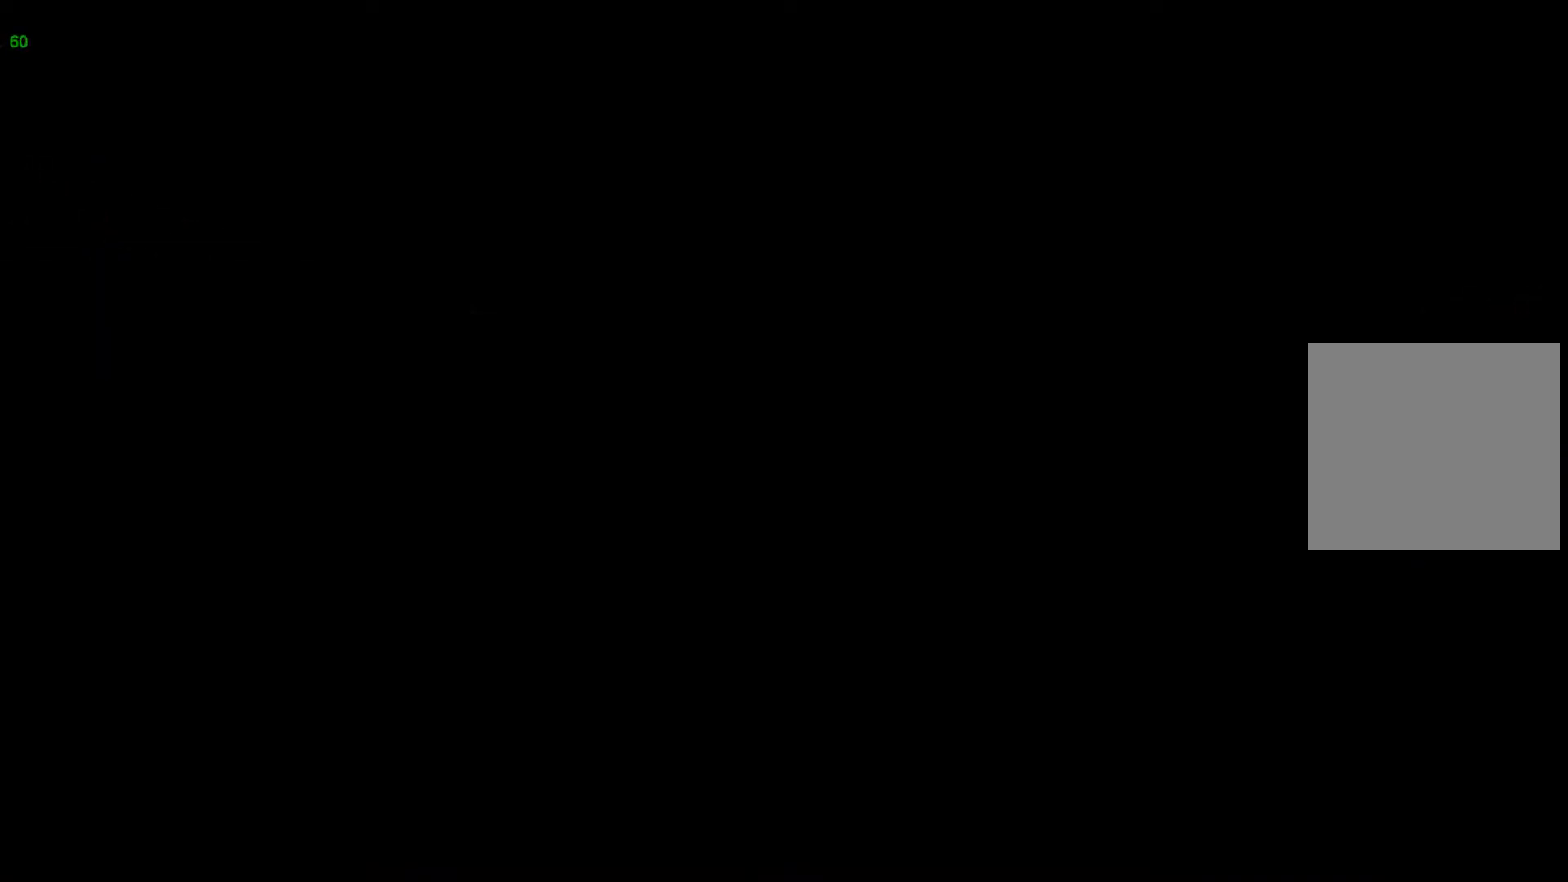
{"buttons": [], "left_stick": "center", "events": [[267, "A", "down"], [433, "A", "up"]]}
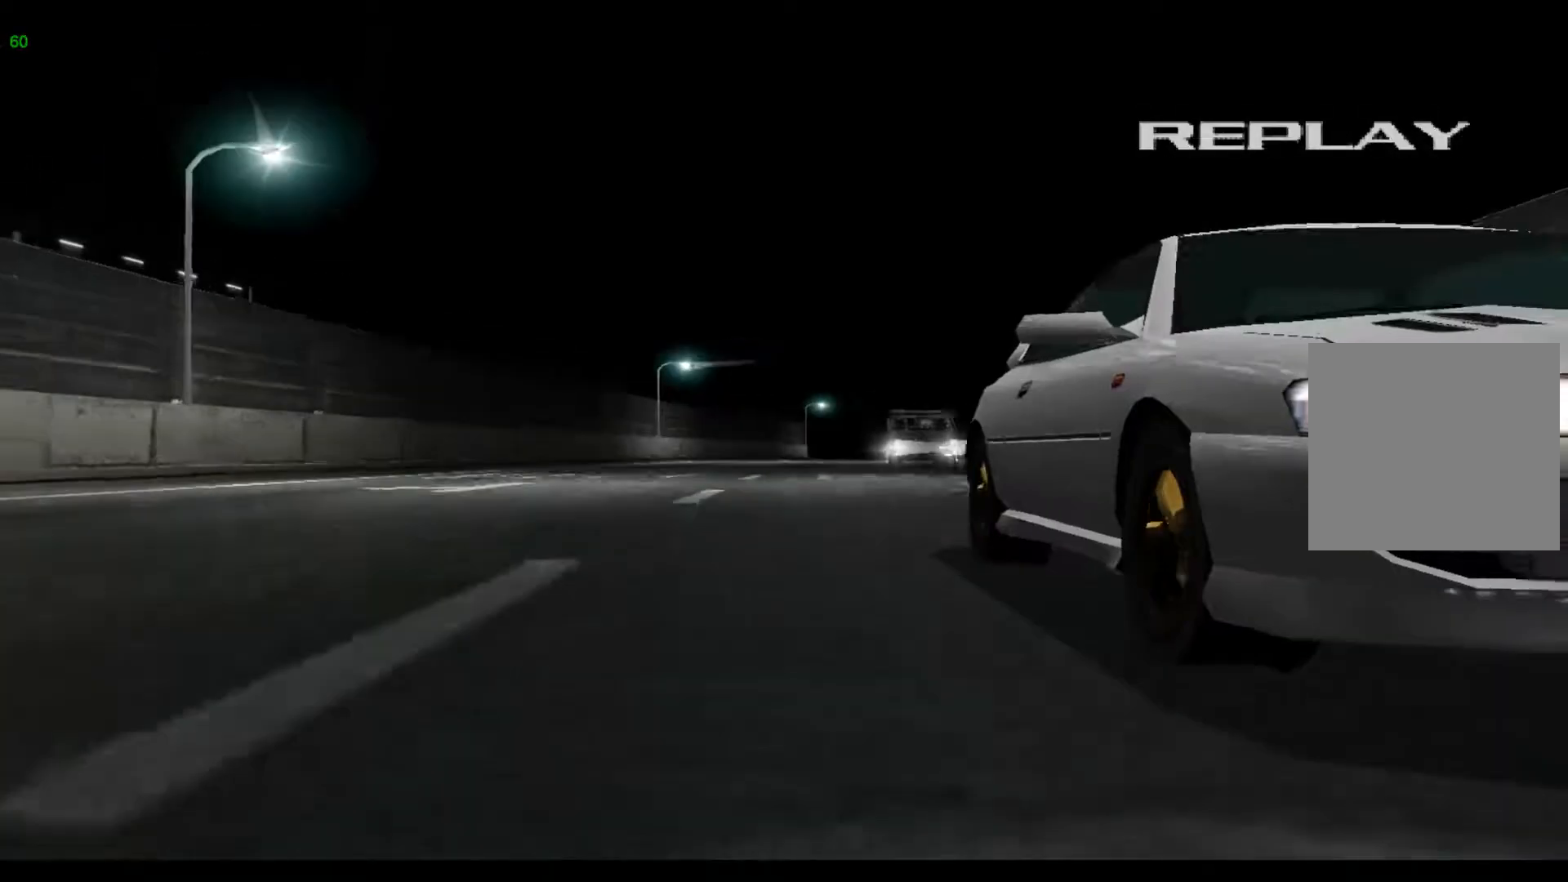
{"buttons": [], "left_stick": "center", "events": [[100, "A", "down"], [233, "A", "up"]]}
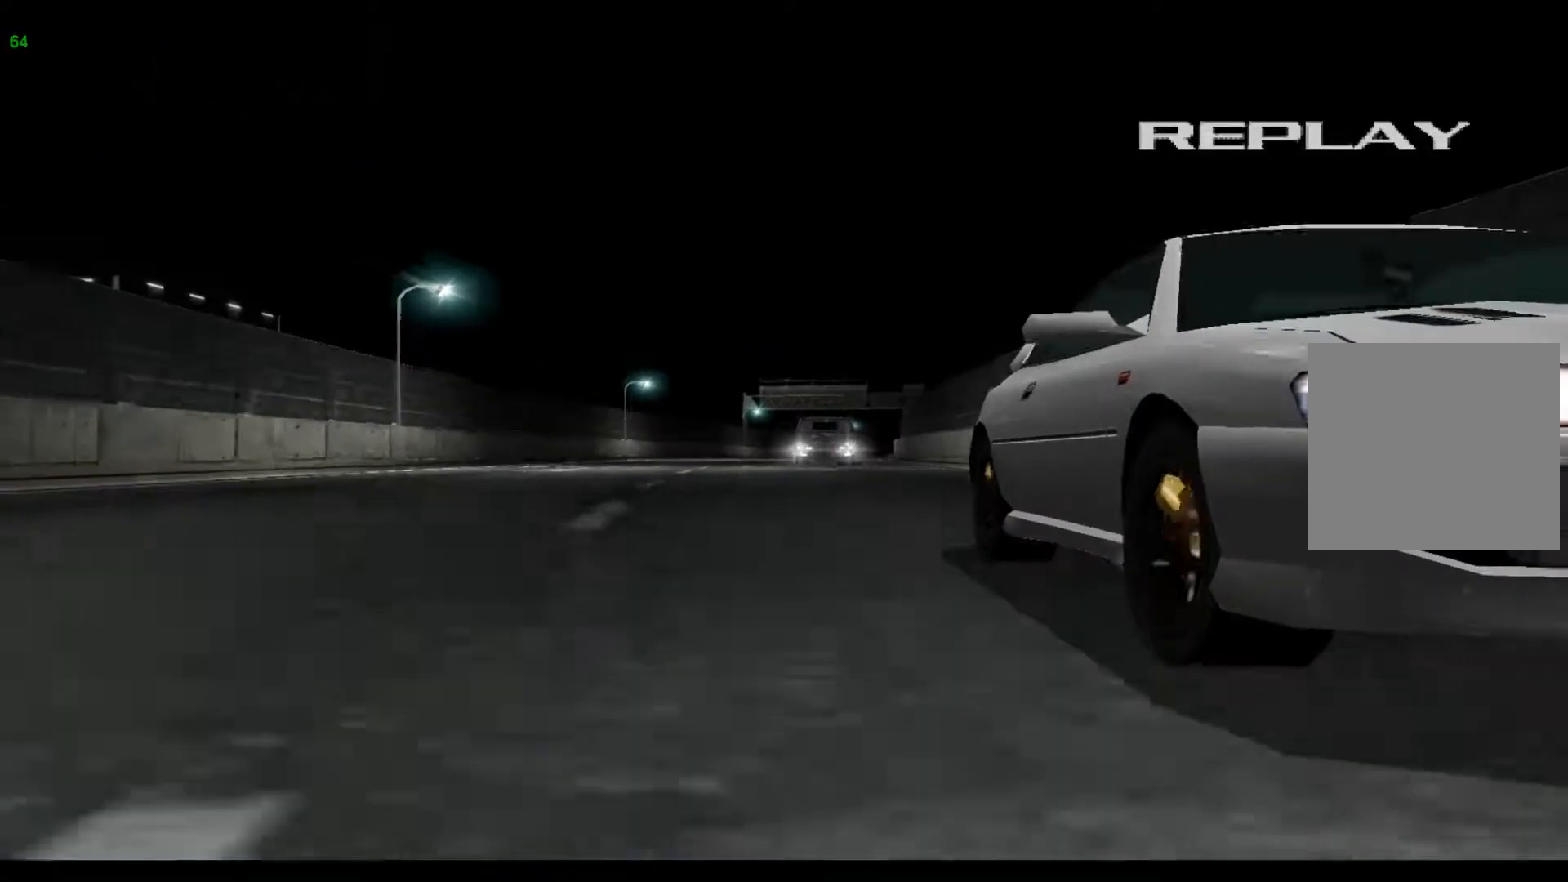
{"buttons": ["A"], "left_stick": "center", "events": [[33, "B", "down"], [200, "B", "up"], [400, "A", "down"]]}
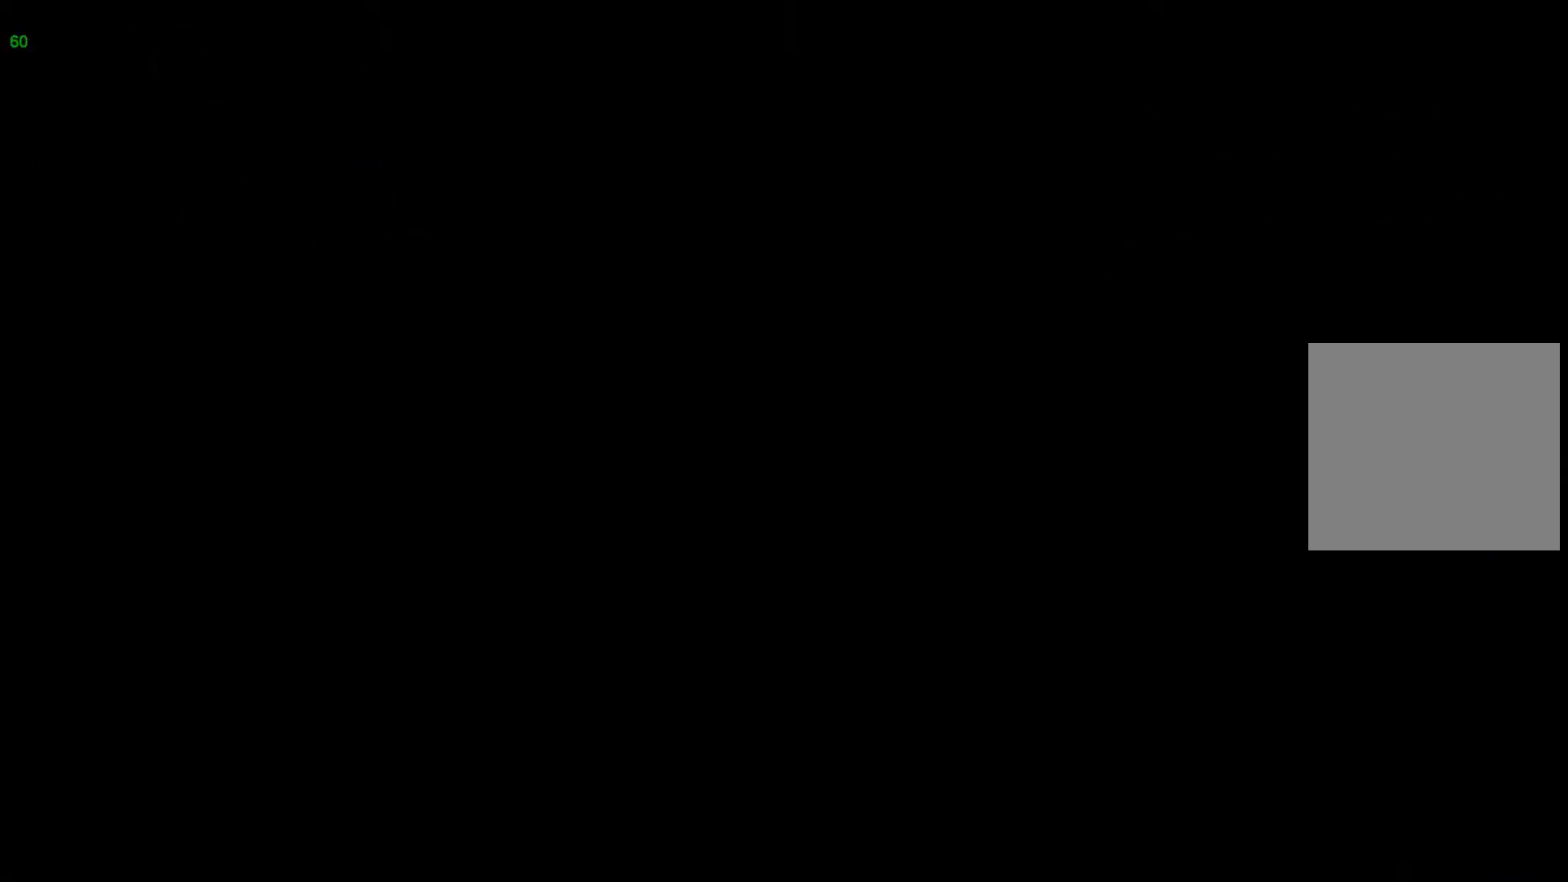
{"buttons": [], "left_stick": "center", "events": [[50, "A", "up"]]}
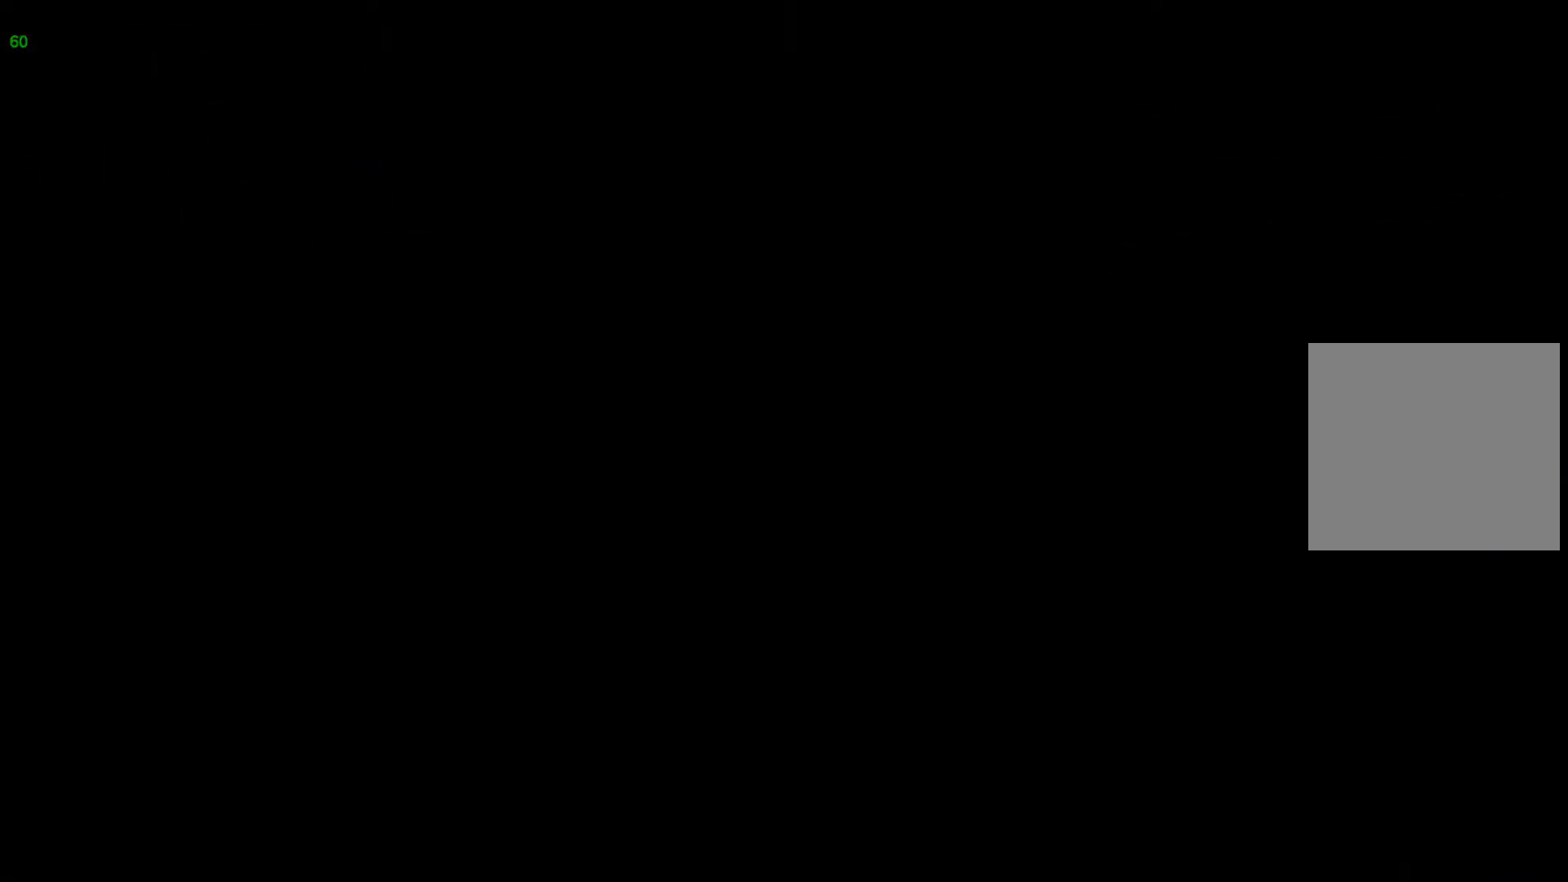
{"buttons": [], "left_stick": "center", "events": []}
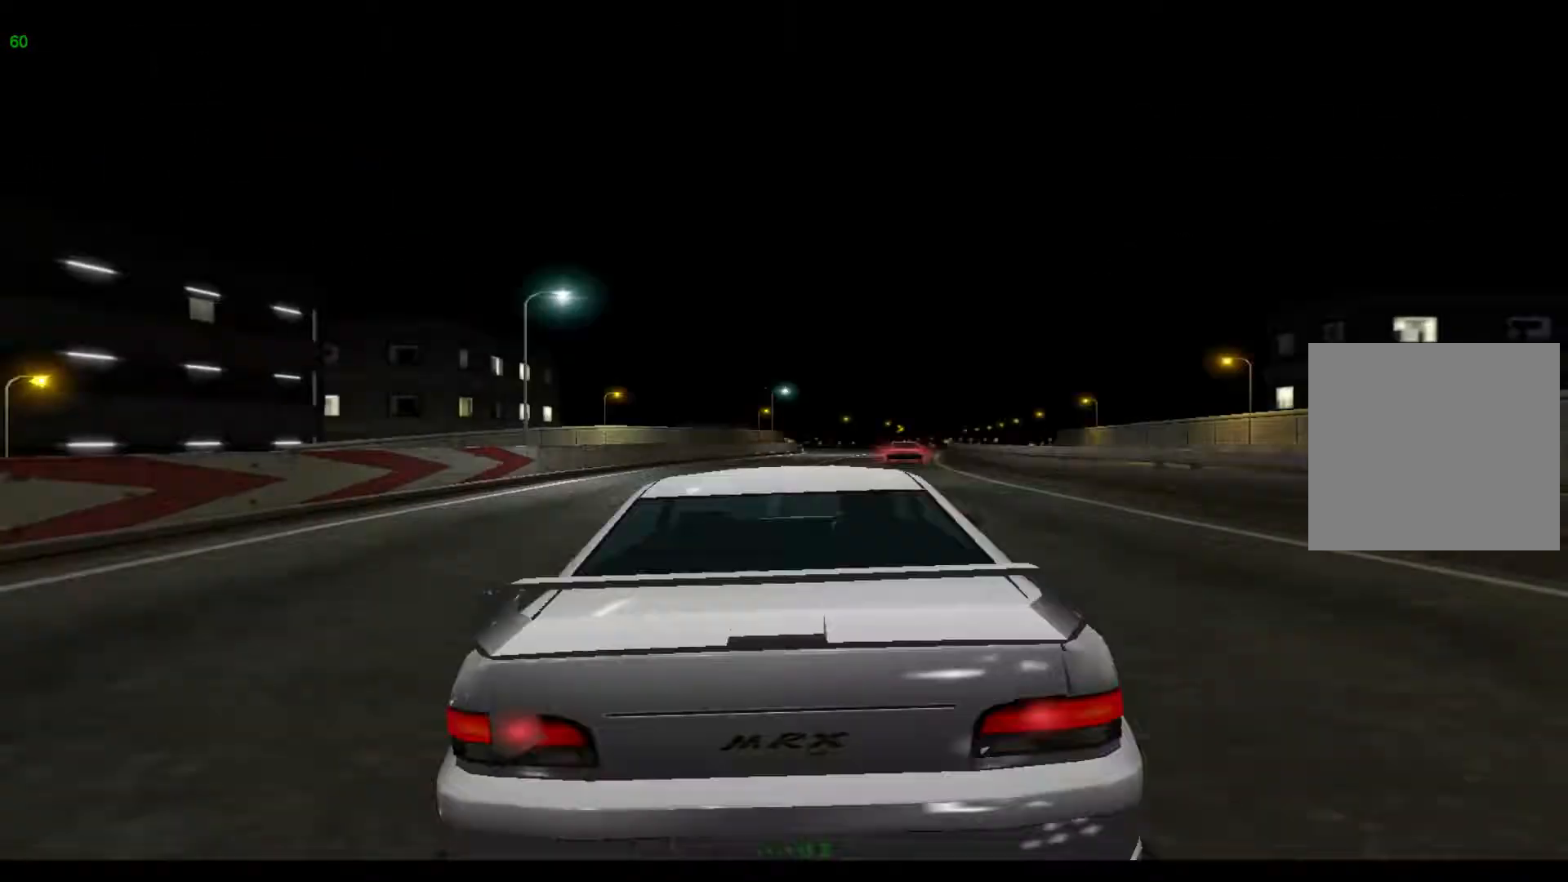
{"buttons": [], "left_stick": "center", "events": []}
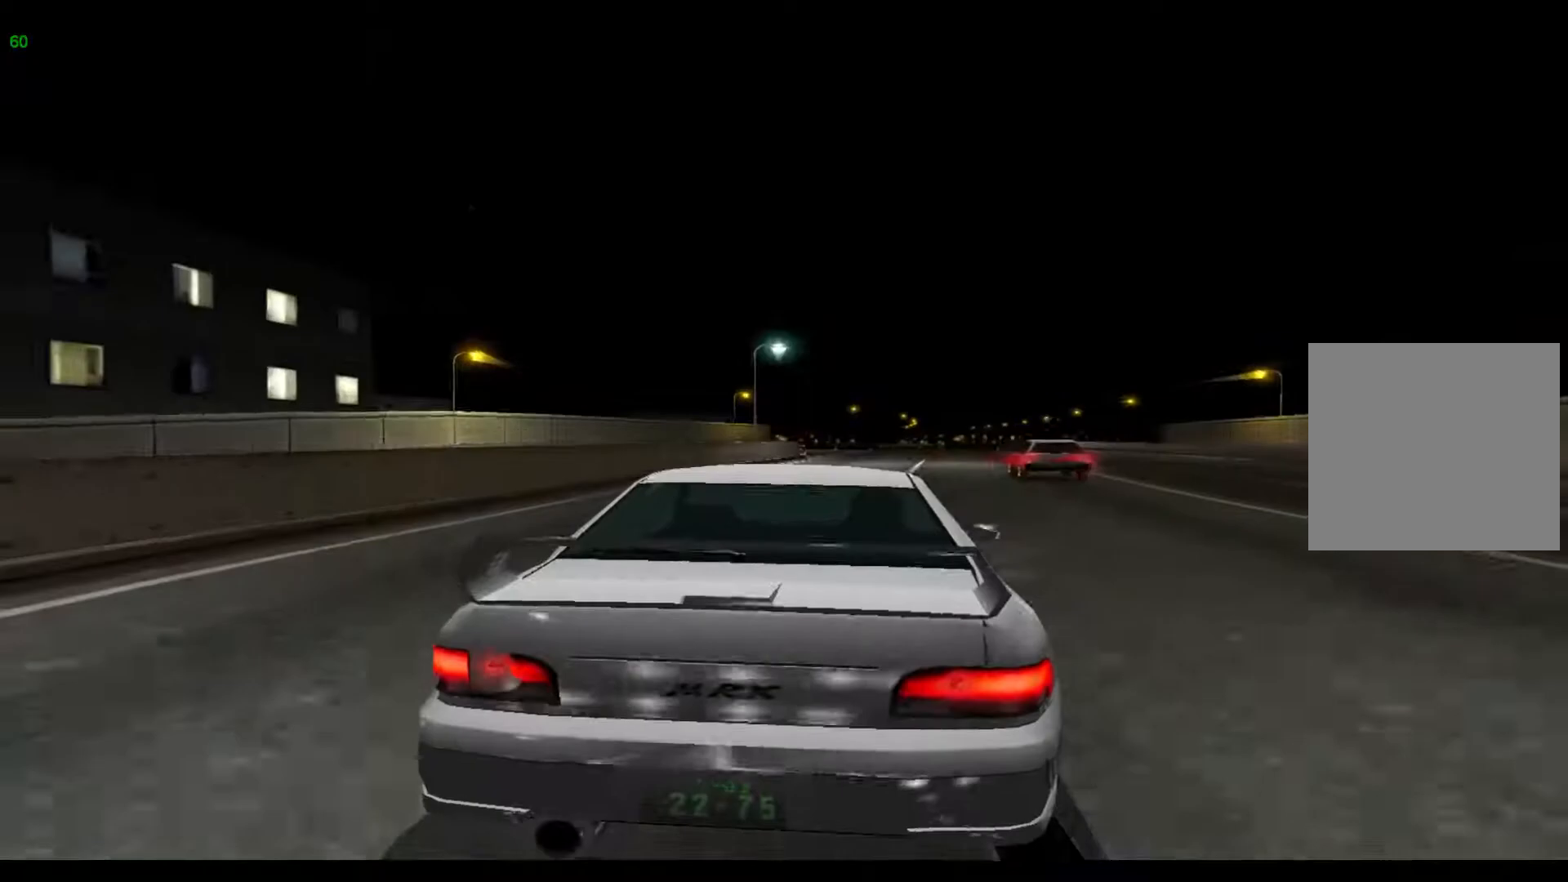
{"buttons": [], "left_stick": "center", "events": []}
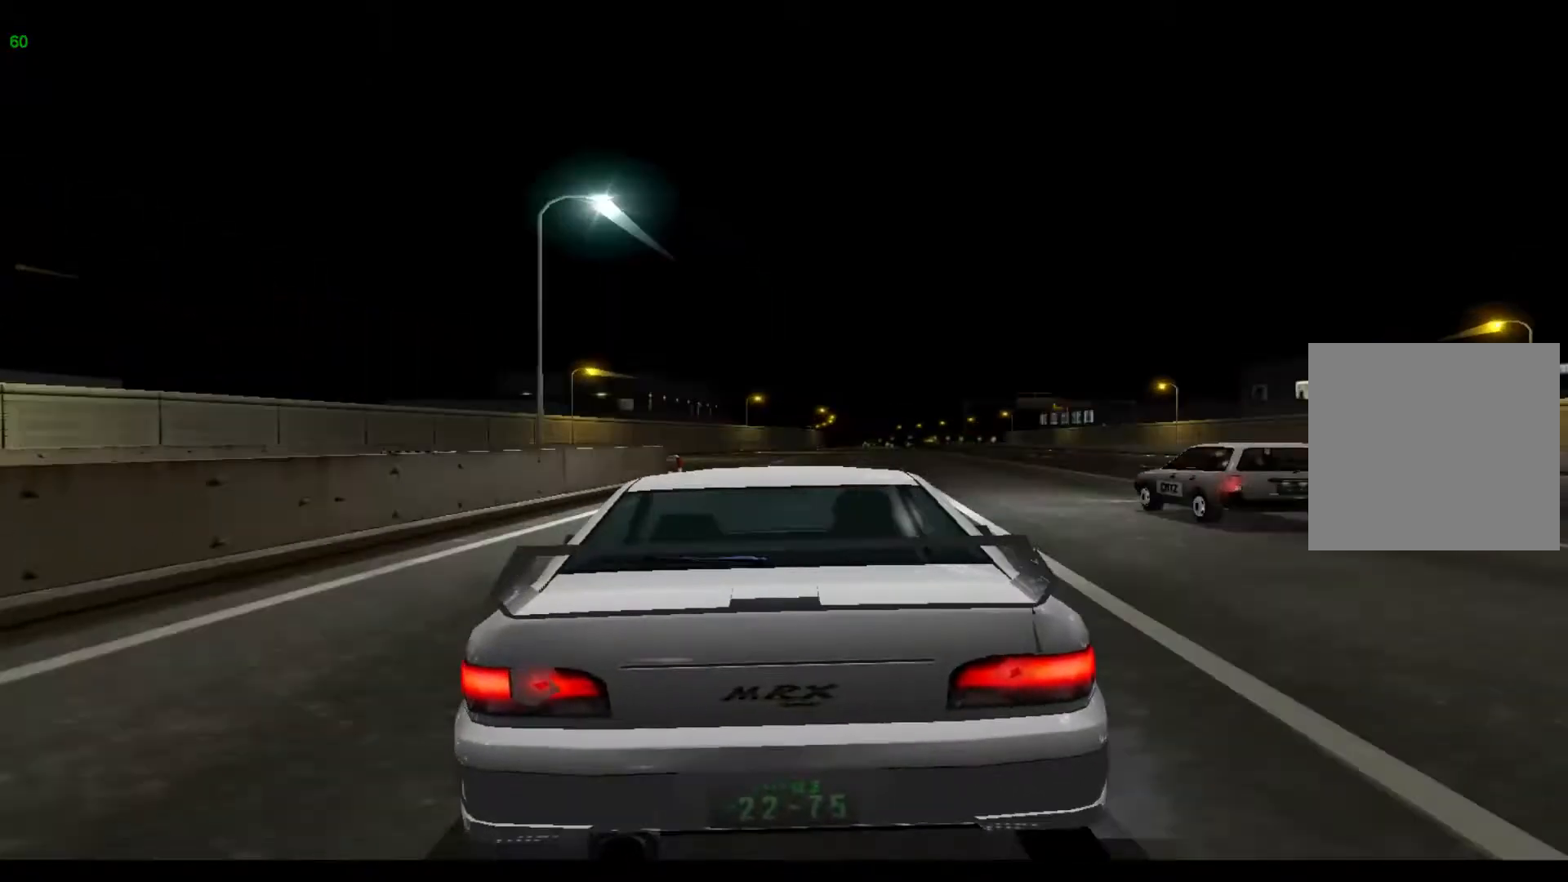
{"buttons": [], "left_stick": "center", "events": [[267, "A", "down"], [417, "A", "up"]]}